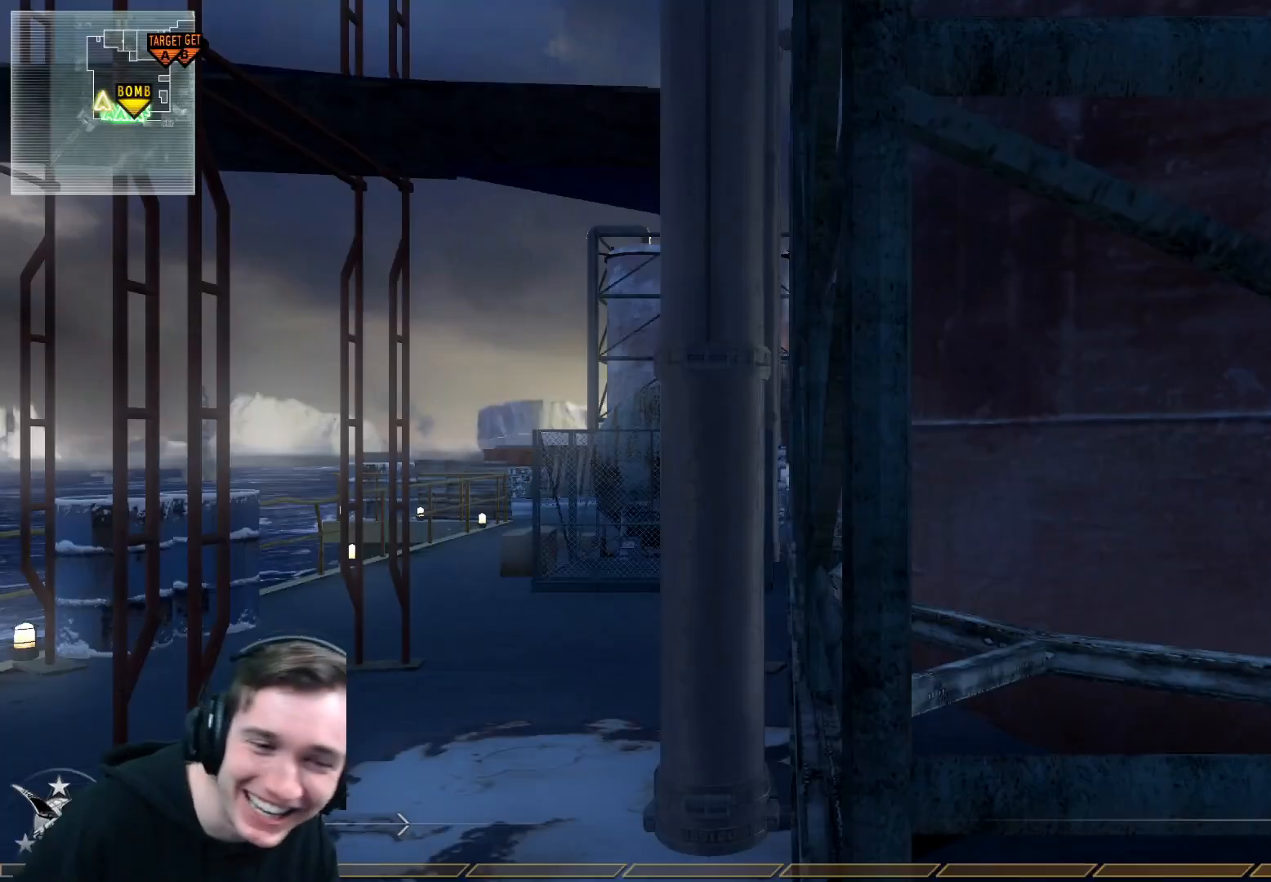
Gameplay with a controller (Xbox layout); each line is a JSON object with the inputs held at the frame after it. "events" lists button and stick changes between this image and that frame as [ms after this image, input, new state], when the widget could be followed in between.
{"buttons": [], "left_stick": "up-left", "right_stick": "center", "events": [[67, "left_stick", "up"], [334, "left_stick", "up-left"]]}
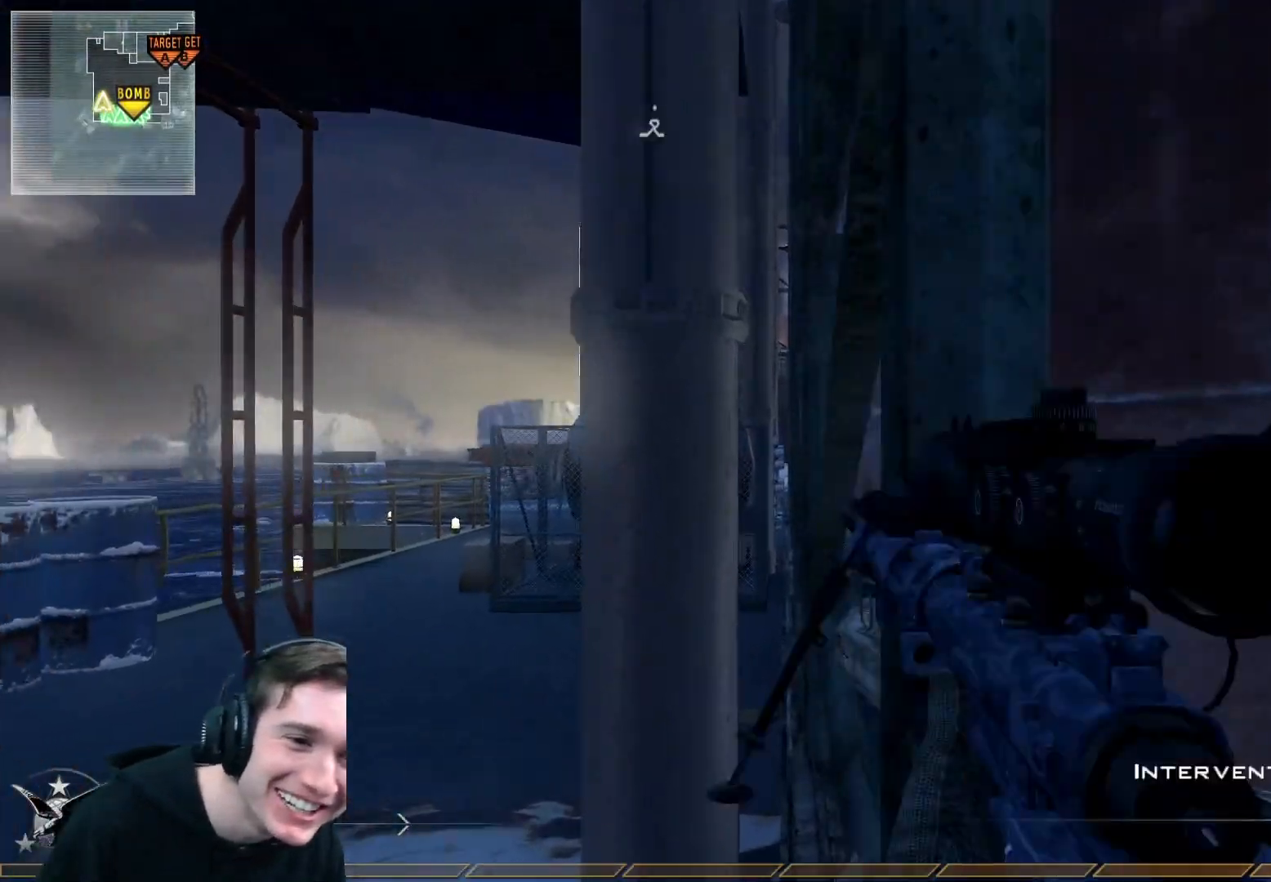
{"buttons": [], "left_stick": "right", "right_stick": "right", "events": [[67, "left_stick", "left"], [283, "left_stick", "down"], [384, "right_stick", "right"], [500, "left_stick", "right"]]}
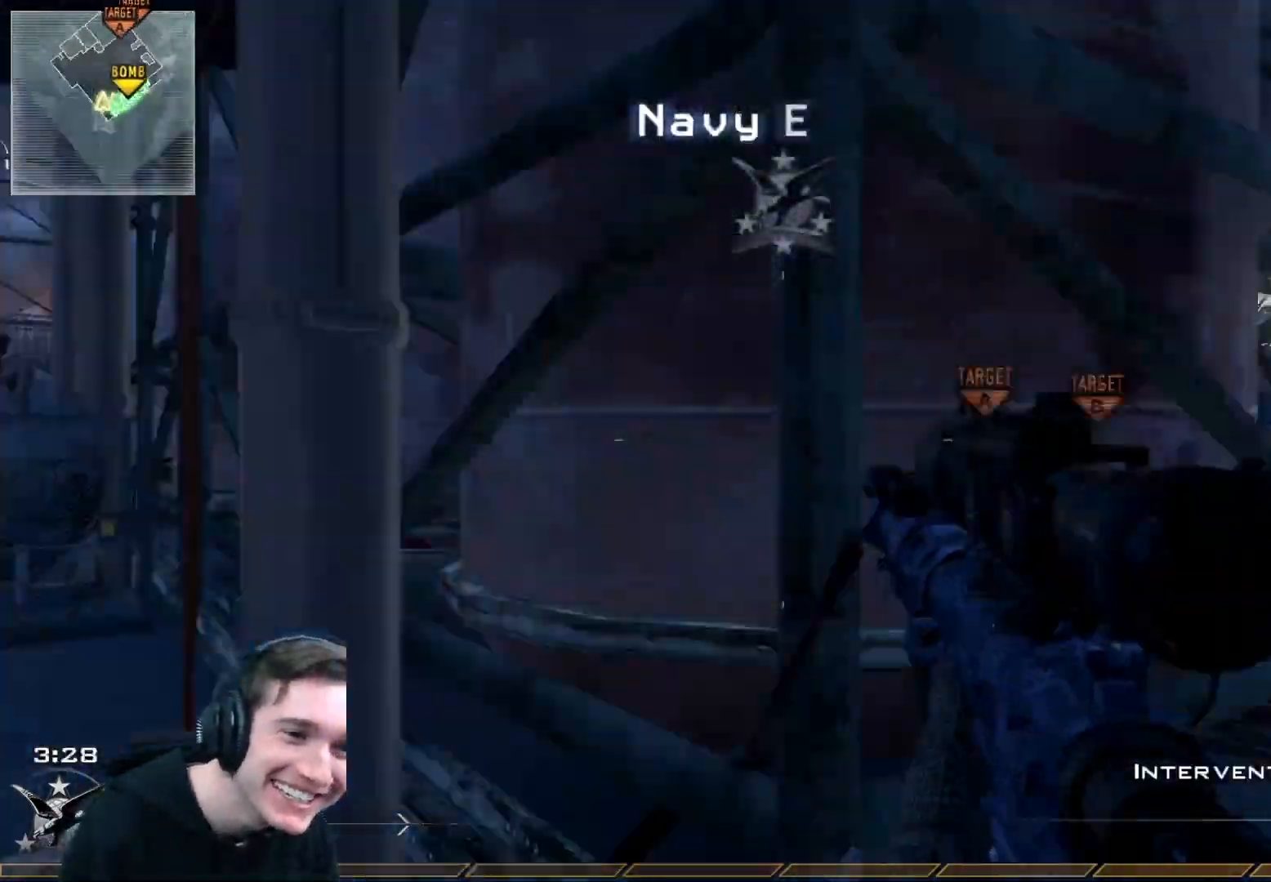
{"buttons": [], "left_stick": "up", "right_stick": "center", "events": [[84, "right_stick", "center"], [167, "left_stick", "up-right"], [267, "left_stick", "up"]]}
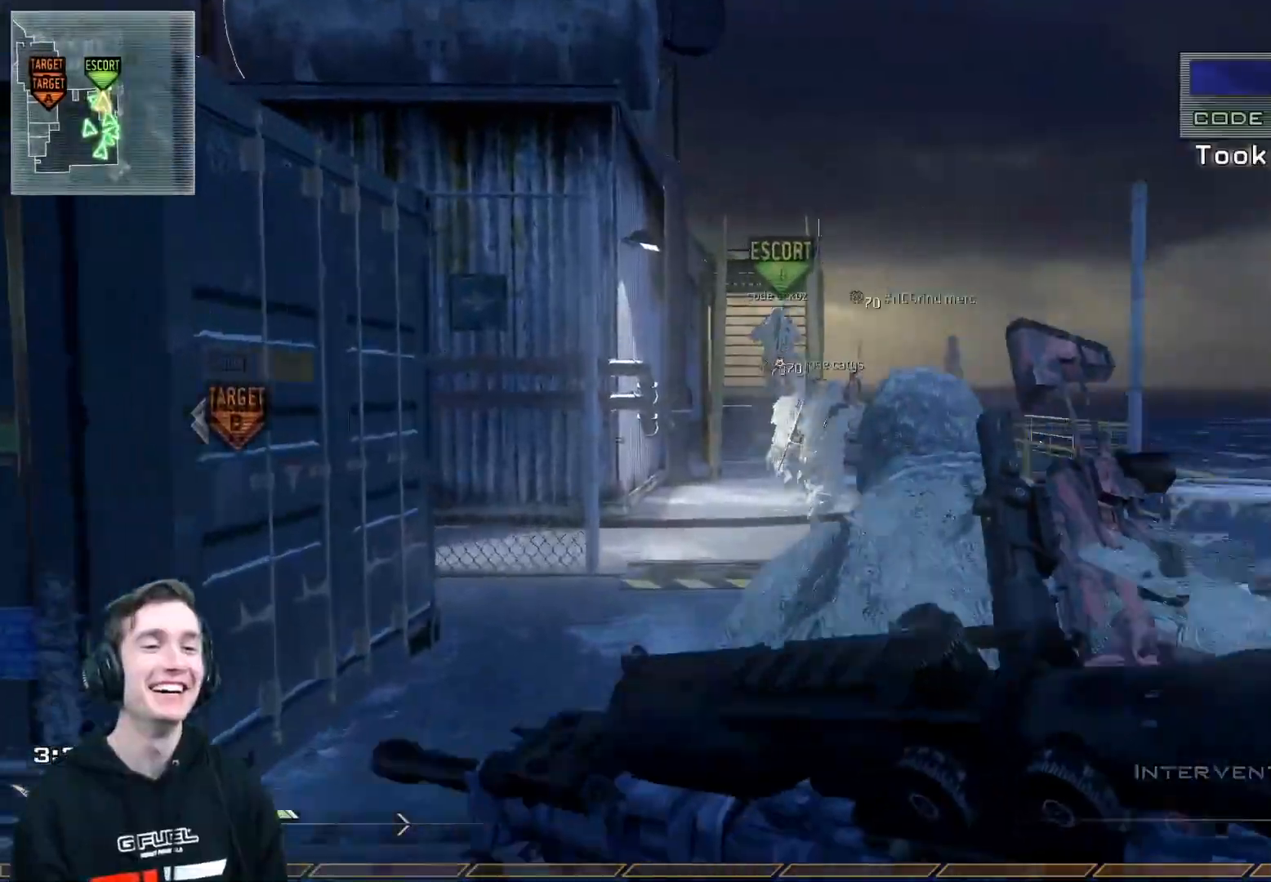
{"buttons": [], "left_stick": "up", "right_stick": "center", "events": [[200, "R2", "down"], [484, "R2", "up"]]}
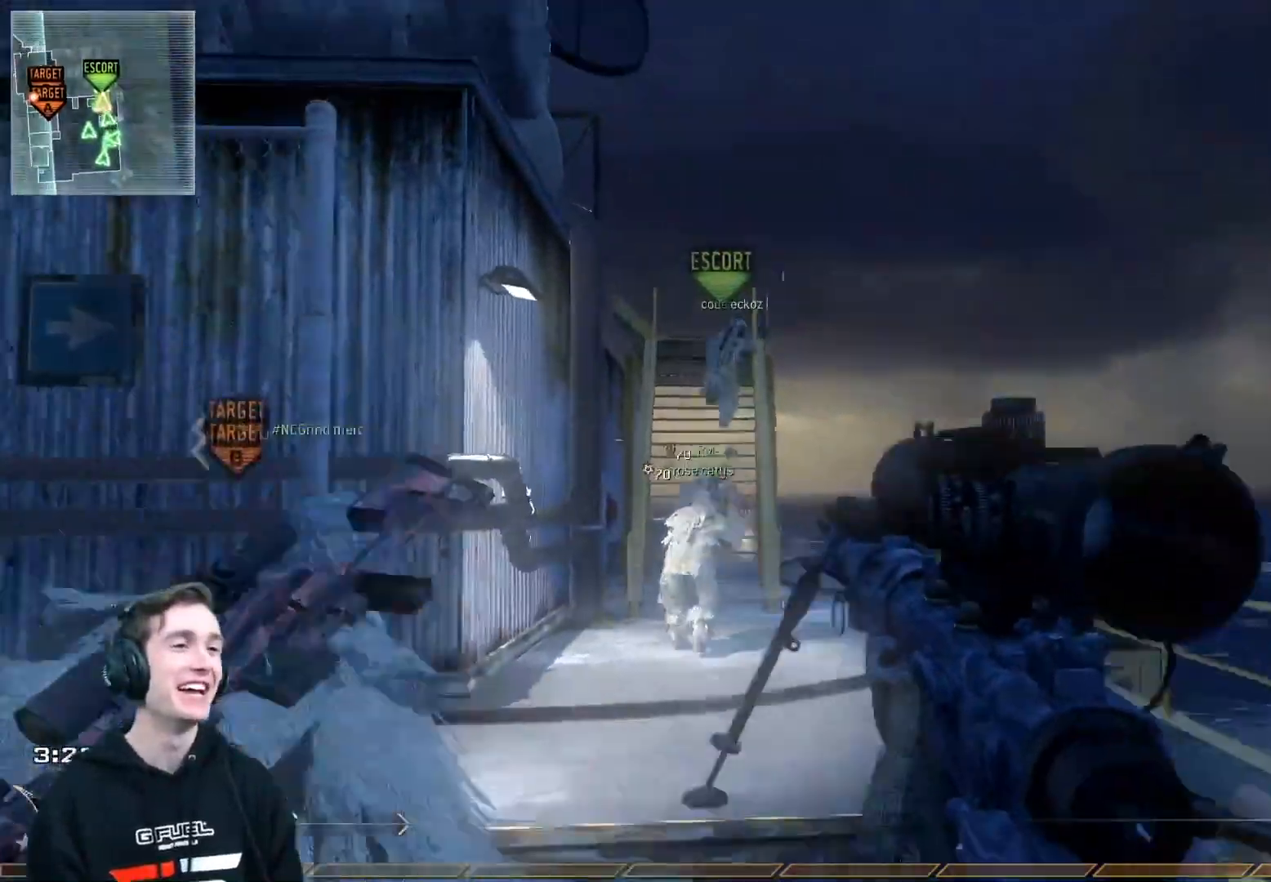
{"buttons": [], "left_stick": "up", "right_stick": "center", "events": [[117, "L3", "down"], [384, "L3", "up"]]}
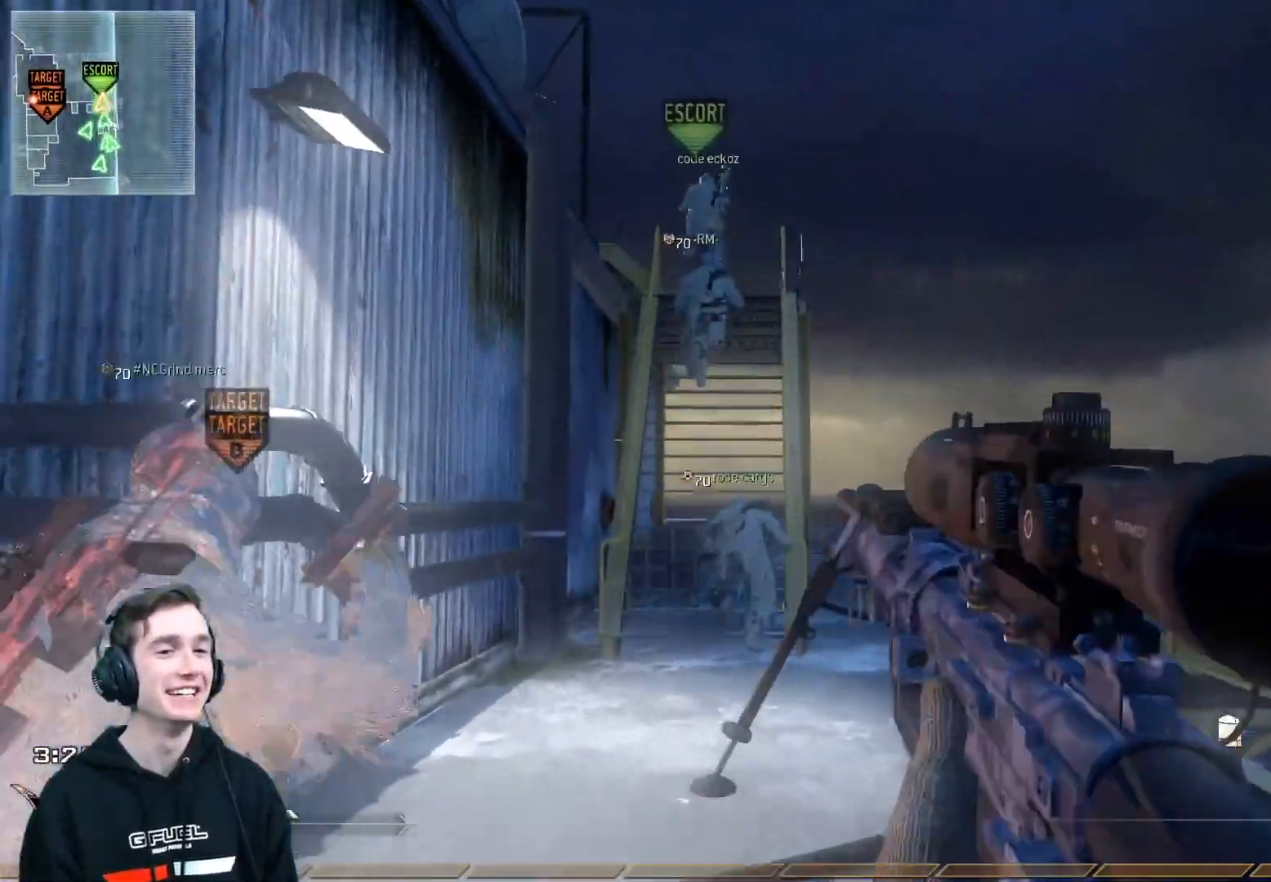
{"buttons": [], "left_stick": "up", "right_stick": "center", "events": [[67, "Y", "down"], [150, "Y", "up"], [233, "Y", "down"], [333, "X", "down"], [333, "Y", "up"], [484, "X", "up"]]}
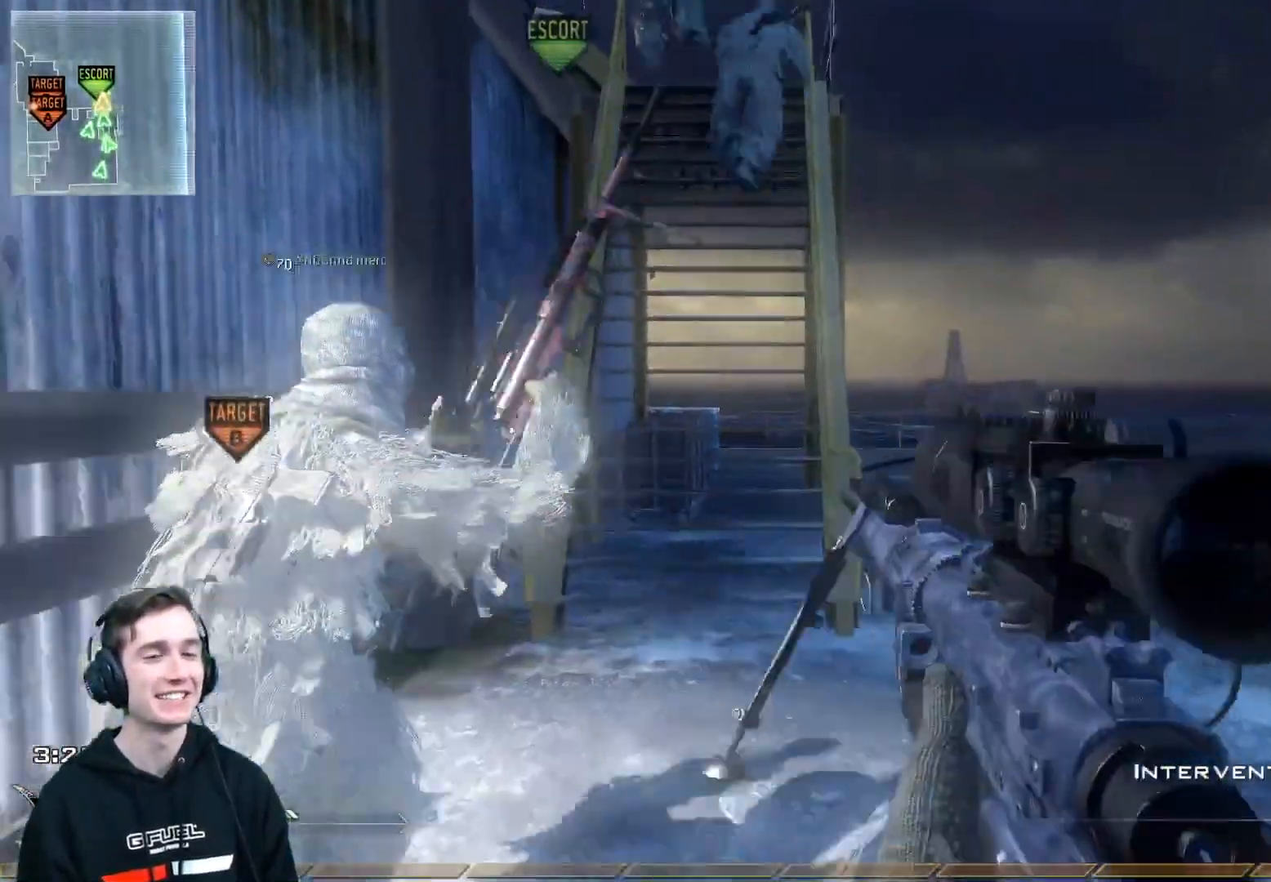
{"buttons": ["L2"], "left_stick": "up-right", "right_stick": "center", "events": [[351, "L3", "down"], [484, "Y", "down"], [501, "L2", "down"], [501, "L3", "up"], [501, "Y", "up"], [501, "left_stick", "up-right"]]}
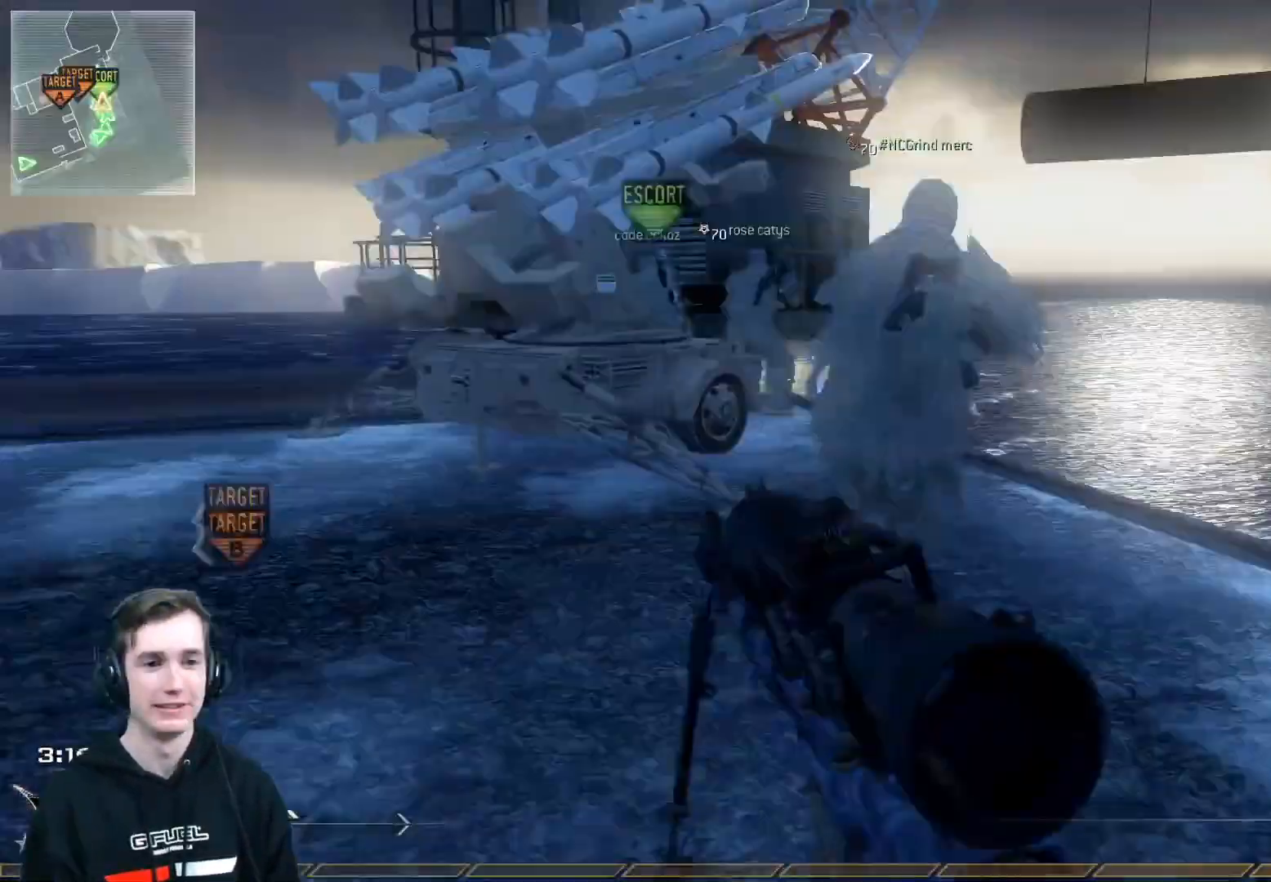
{"buttons": ["L3"], "left_stick": "up", "right_stick": "center", "events": [[367, "L2", "up"], [400, "L3", "down"], [467, "left_stick", "up"]]}
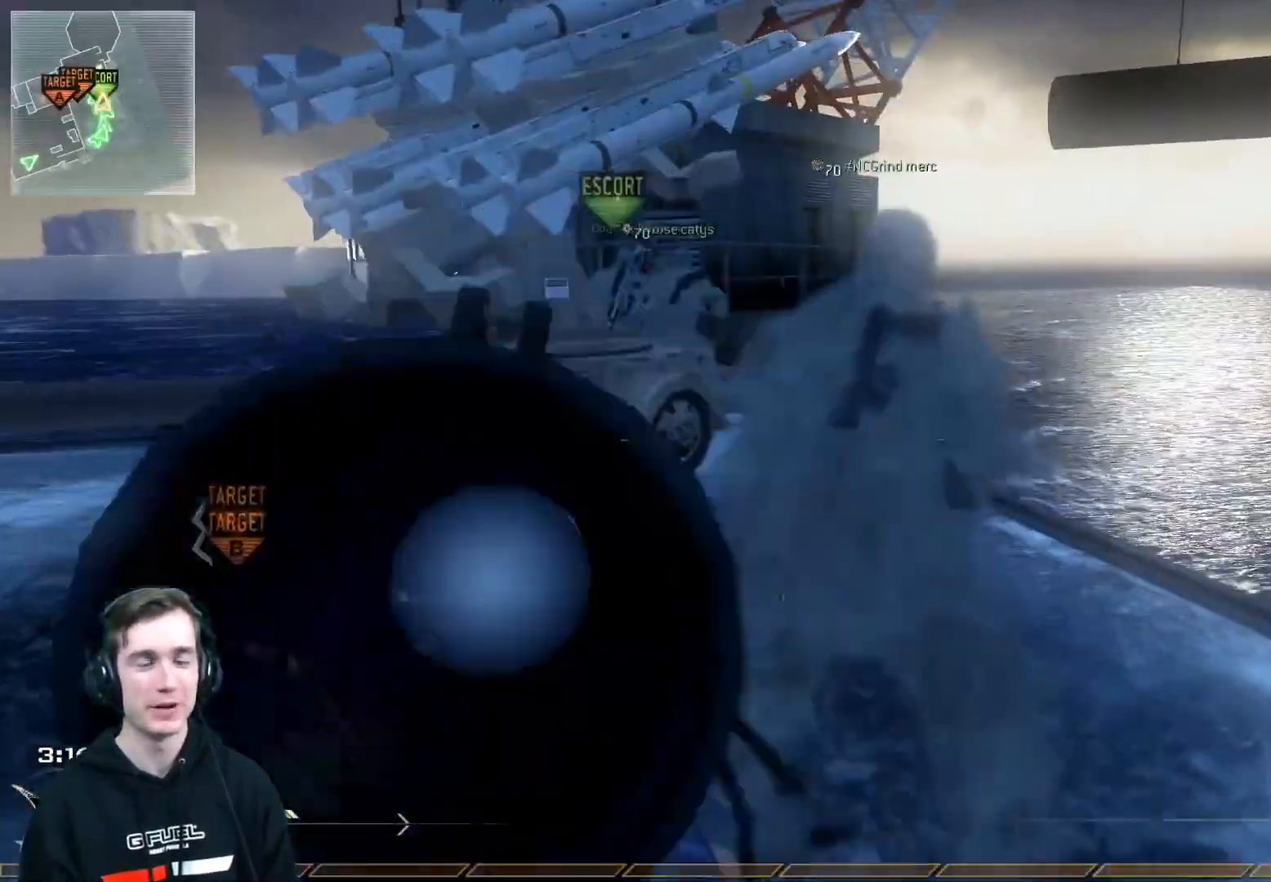
{"buttons": ["Y", "R1"], "left_stick": "up", "right_stick": "center", "events": [[84, "L3", "up"], [134, "R1", "down"], [467, "Y", "down"]]}
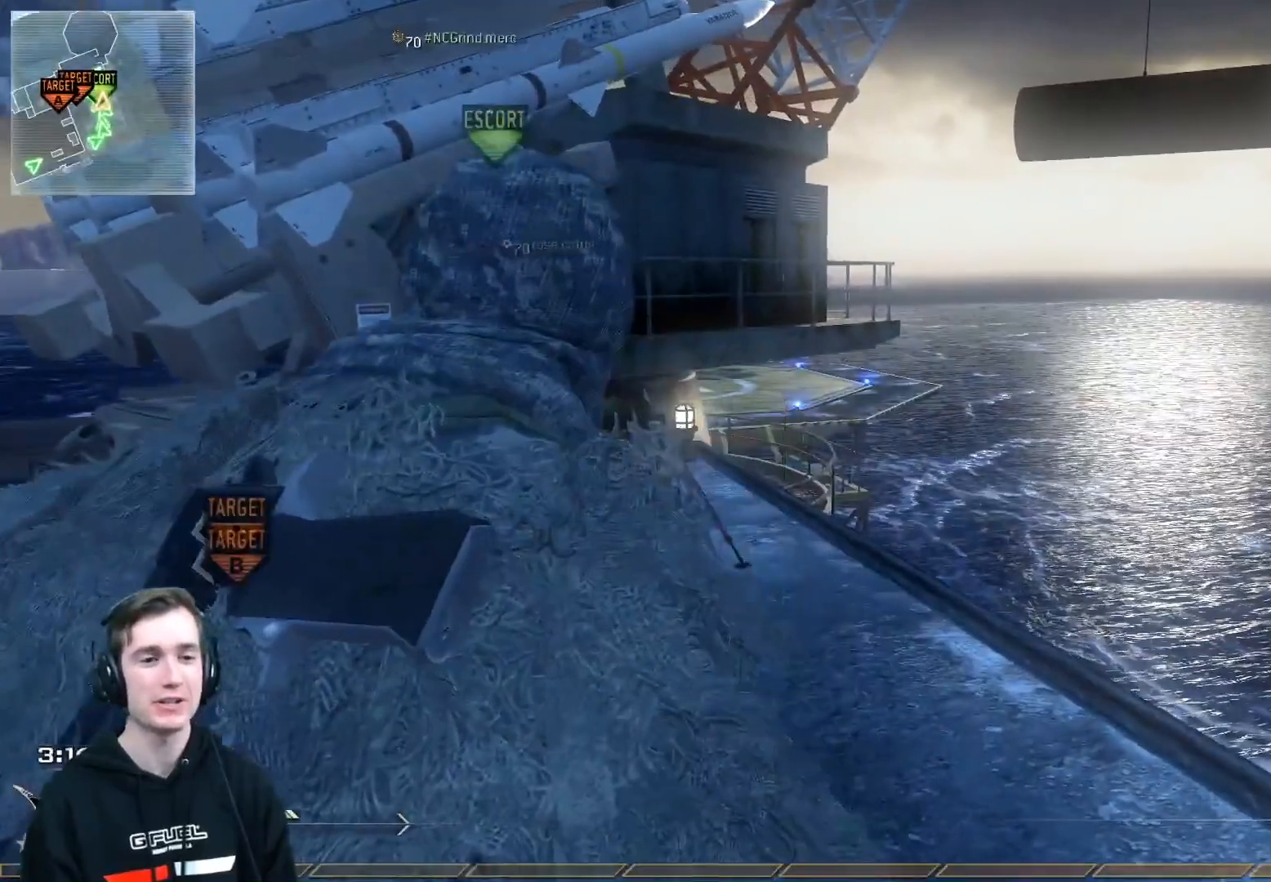
{"buttons": [], "left_stick": "up", "right_stick": "center", "events": [[34, "L2", "down"], [100, "X", "down"], [100, "Y", "up"], [134, "R1", "up"], [234, "X", "up"], [467, "L2", "up"]]}
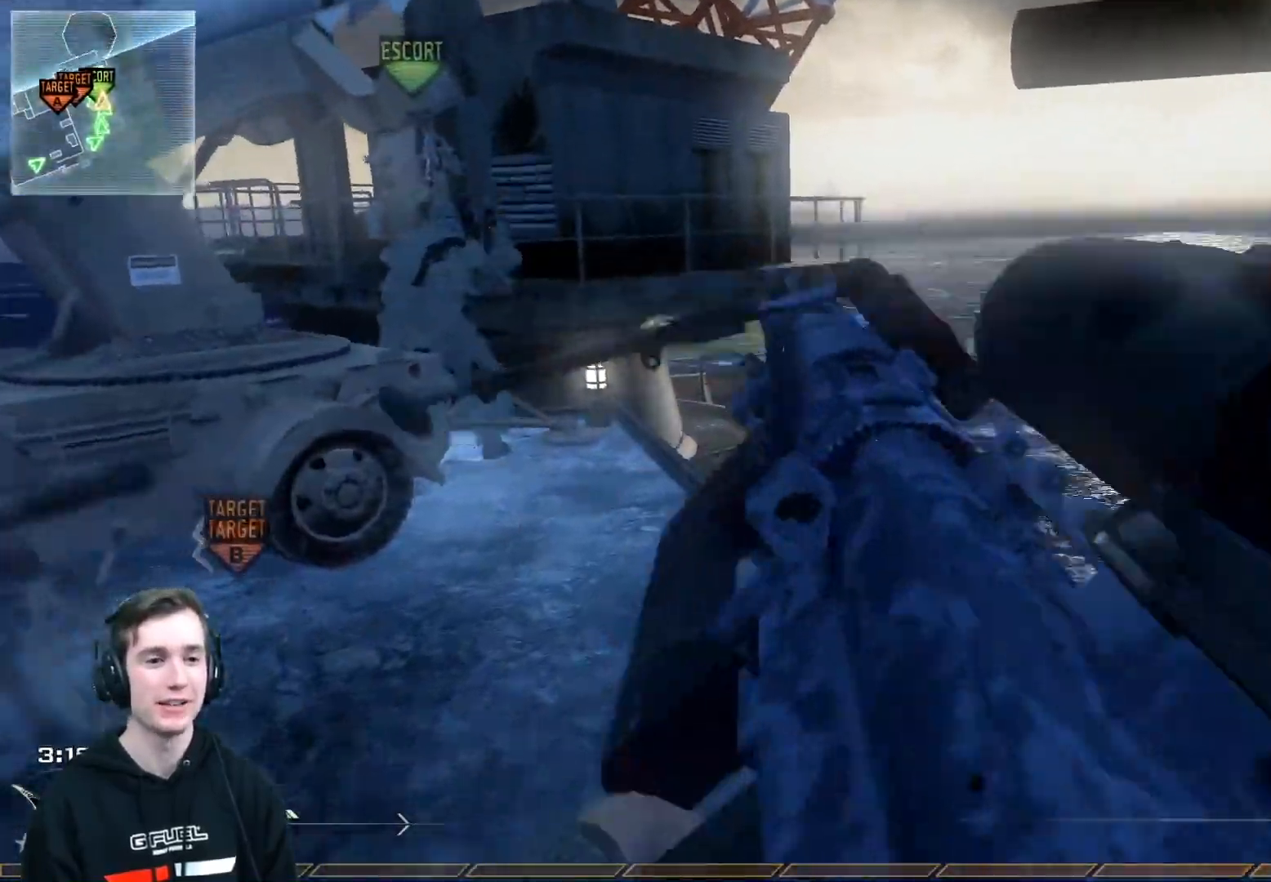
{"buttons": [], "left_stick": "up", "right_stick": "down-left", "events": [[33, "L3", "down"], [66, "right_stick", "down-left"], [150, "right_stick", "center"], [200, "L3", "up"], [417, "right_stick", "down-left"]]}
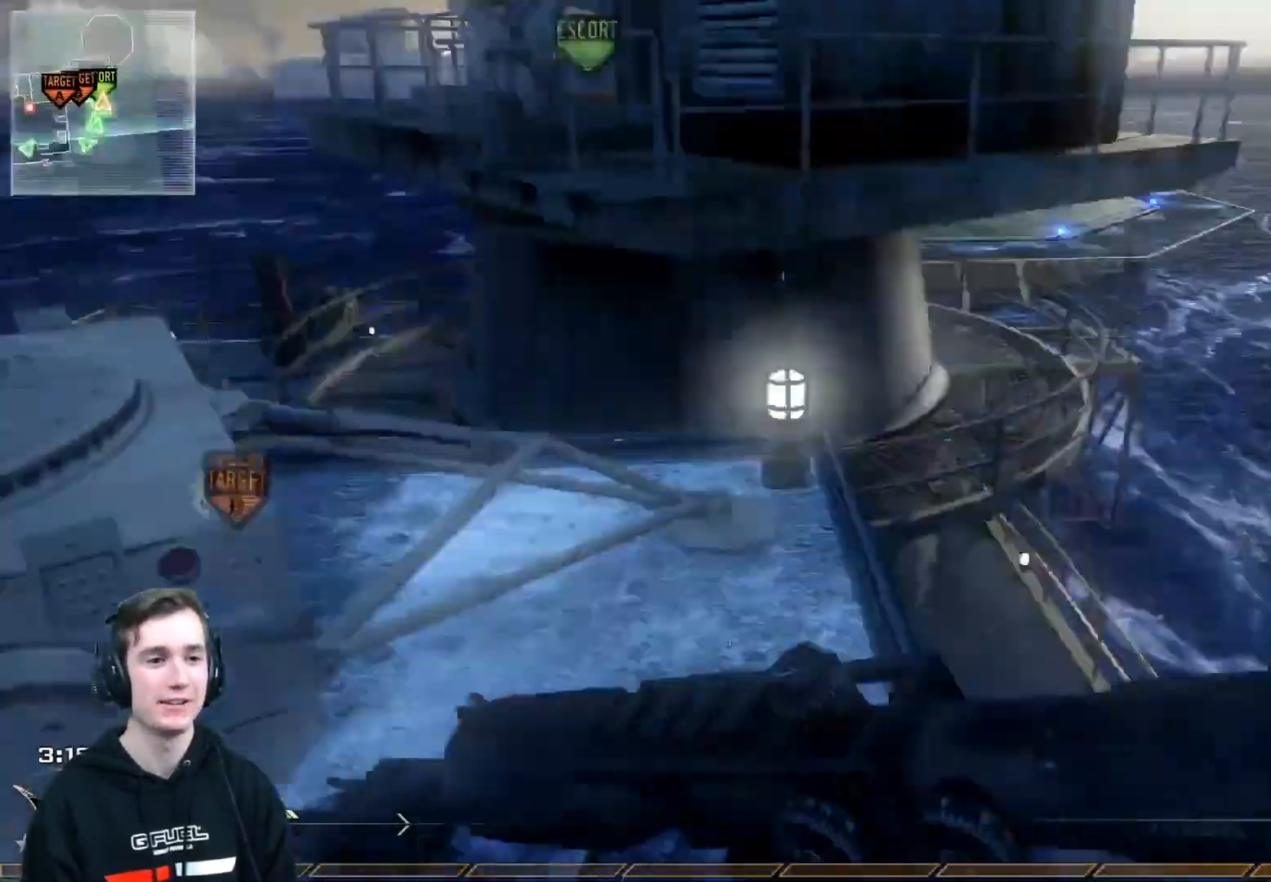
{"buttons": [], "left_stick": "center", "right_stick": "center", "events": [[50, "right_stick", "center"], [67, "Y", "down"], [150, "Y", "up"], [167, "left_stick", "up-left"], [234, "Y", "down"], [334, "Y", "up"], [451, "left_stick", "down-left"], [501, "left_stick", "center"]]}
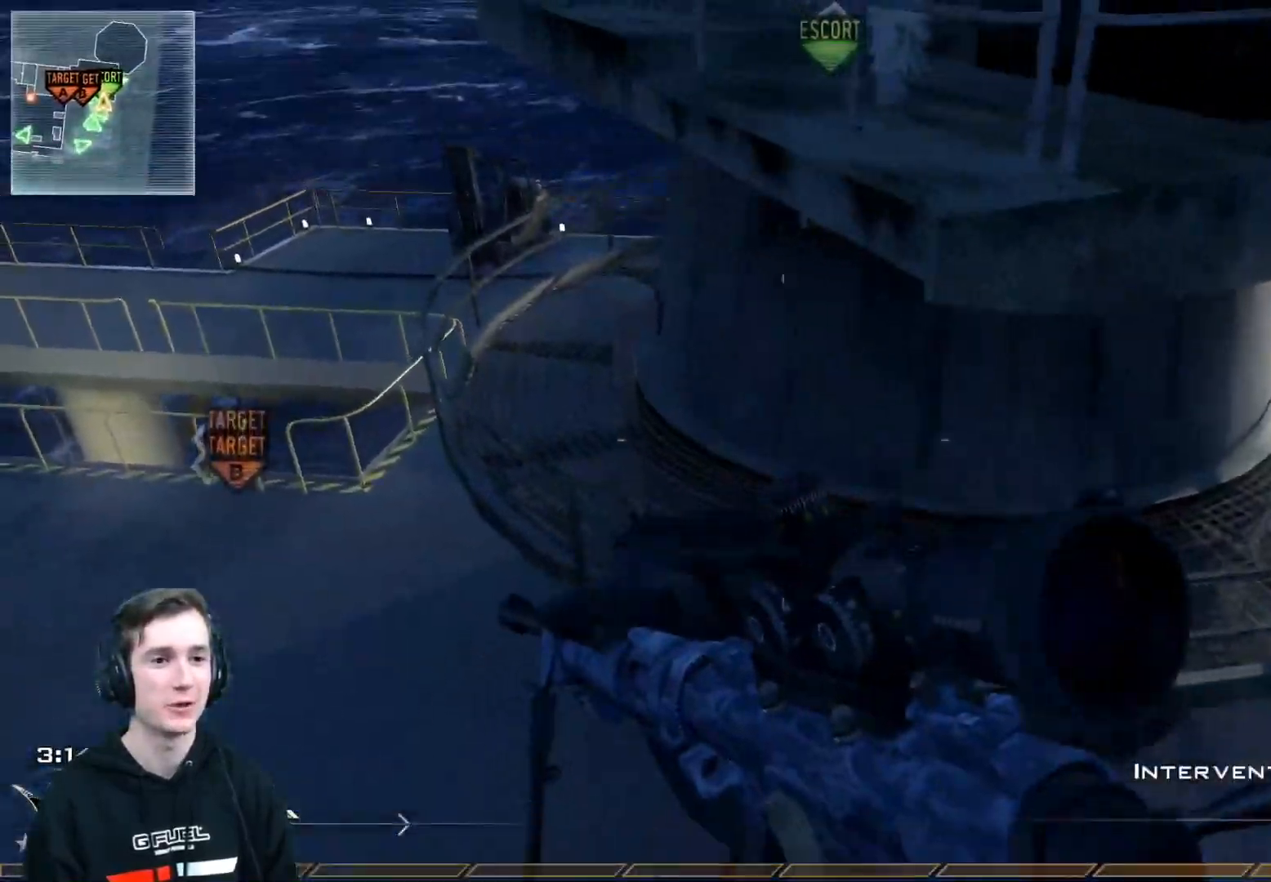
{"buttons": ["B"], "left_stick": "up-right", "right_stick": "center", "events": [[133, "left_stick", "up"], [233, "A", "down"], [267, "left_stick", "up-right"], [350, "A", "up"], [400, "B", "down"]]}
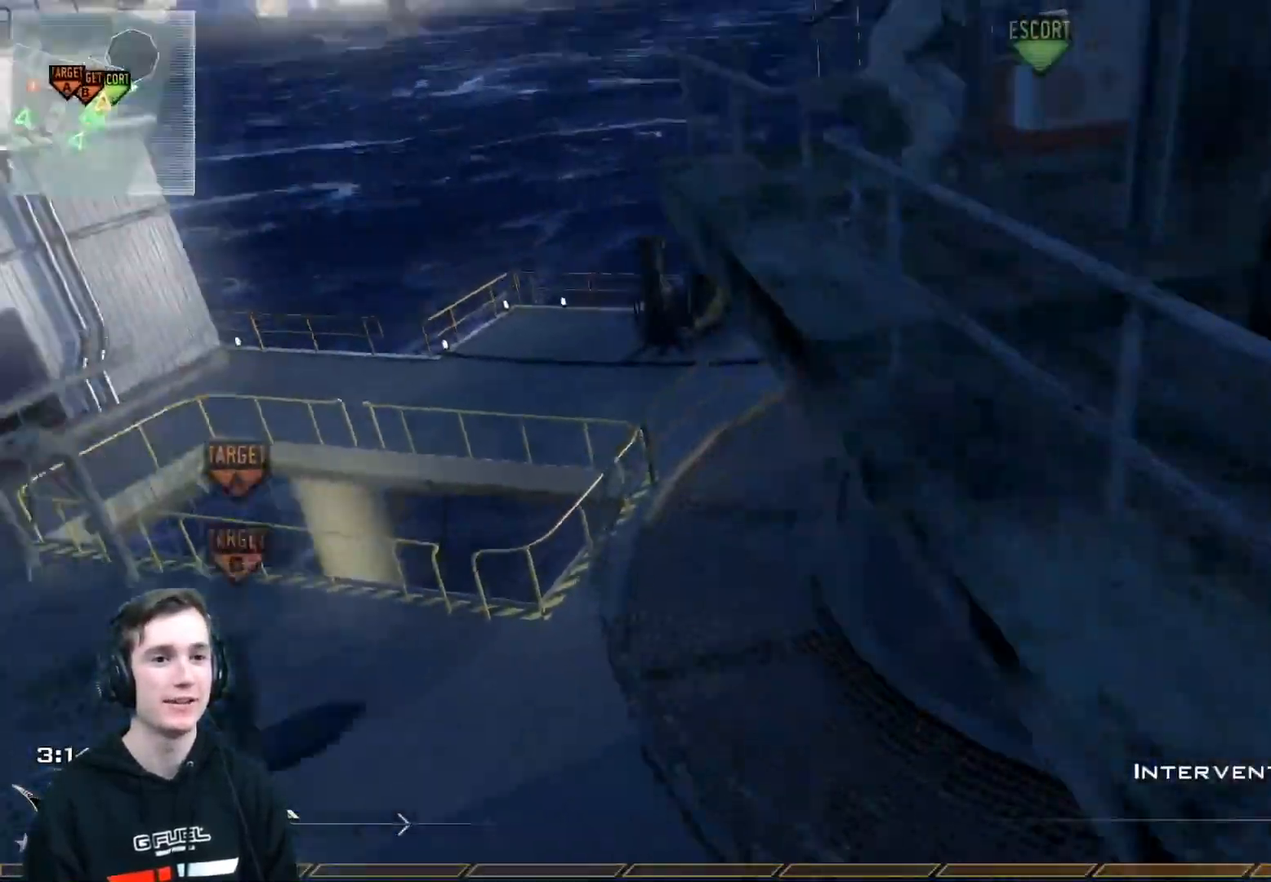
{"buttons": ["L2"], "left_stick": "up", "right_stick": "up", "events": [[17, "B", "up"], [384, "left_stick", "up"], [434, "L2", "down"], [451, "right_stick", "up"]]}
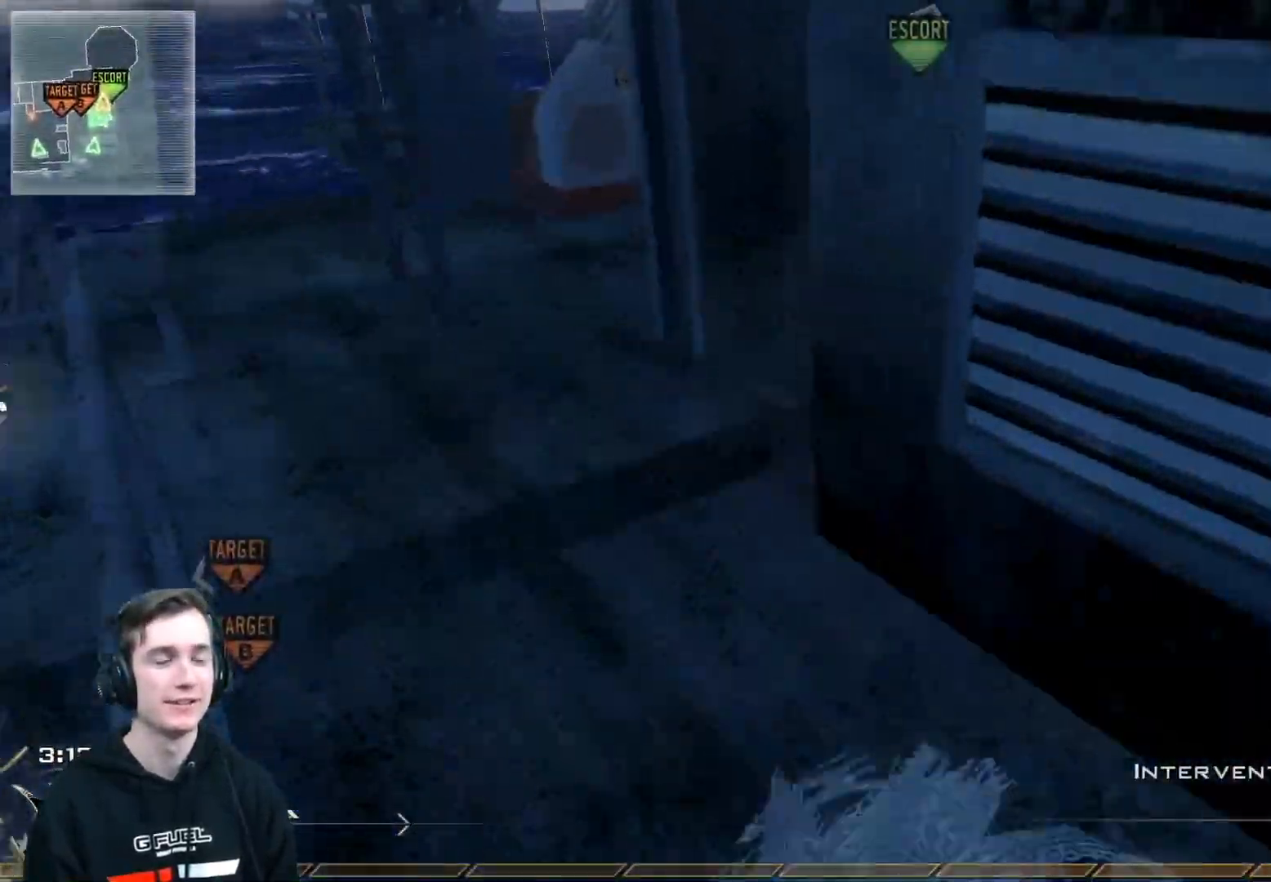
{"buttons": ["L2"], "left_stick": "up", "right_stick": "center", "events": [[133, "right_stick", "center"], [166, "X", "down"], [217, "X", "up"], [283, "X", "down"], [383, "X", "up"]]}
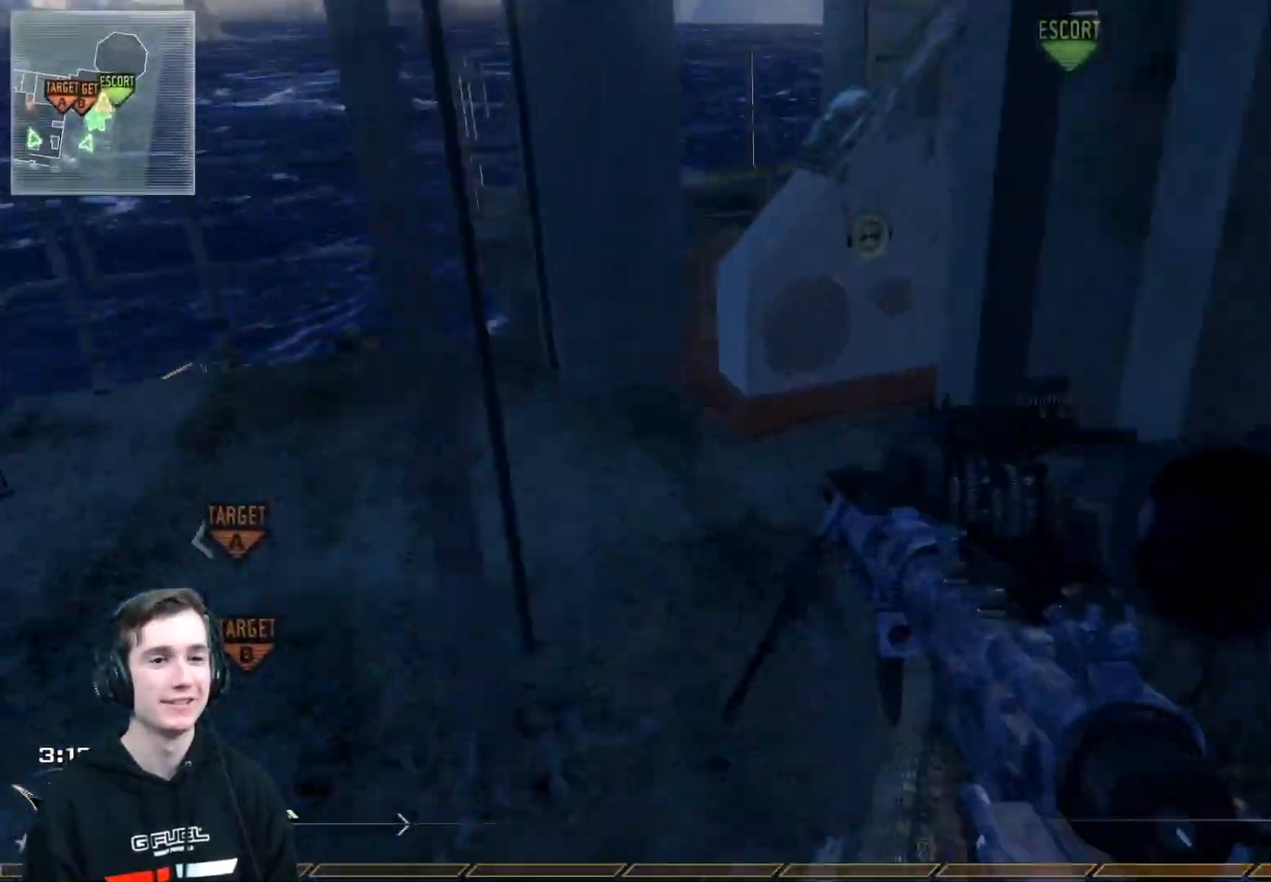
{"buttons": [], "left_stick": "up-left", "right_stick": "center", "events": [[200, "right_stick", "right"], [267, "L3", "down"], [300, "L2", "up"], [367, "right_stick", "center"], [384, "Y", "down"], [384, "left_stick", "up-left"], [434, "L3", "up"], [434, "Y", "up"]]}
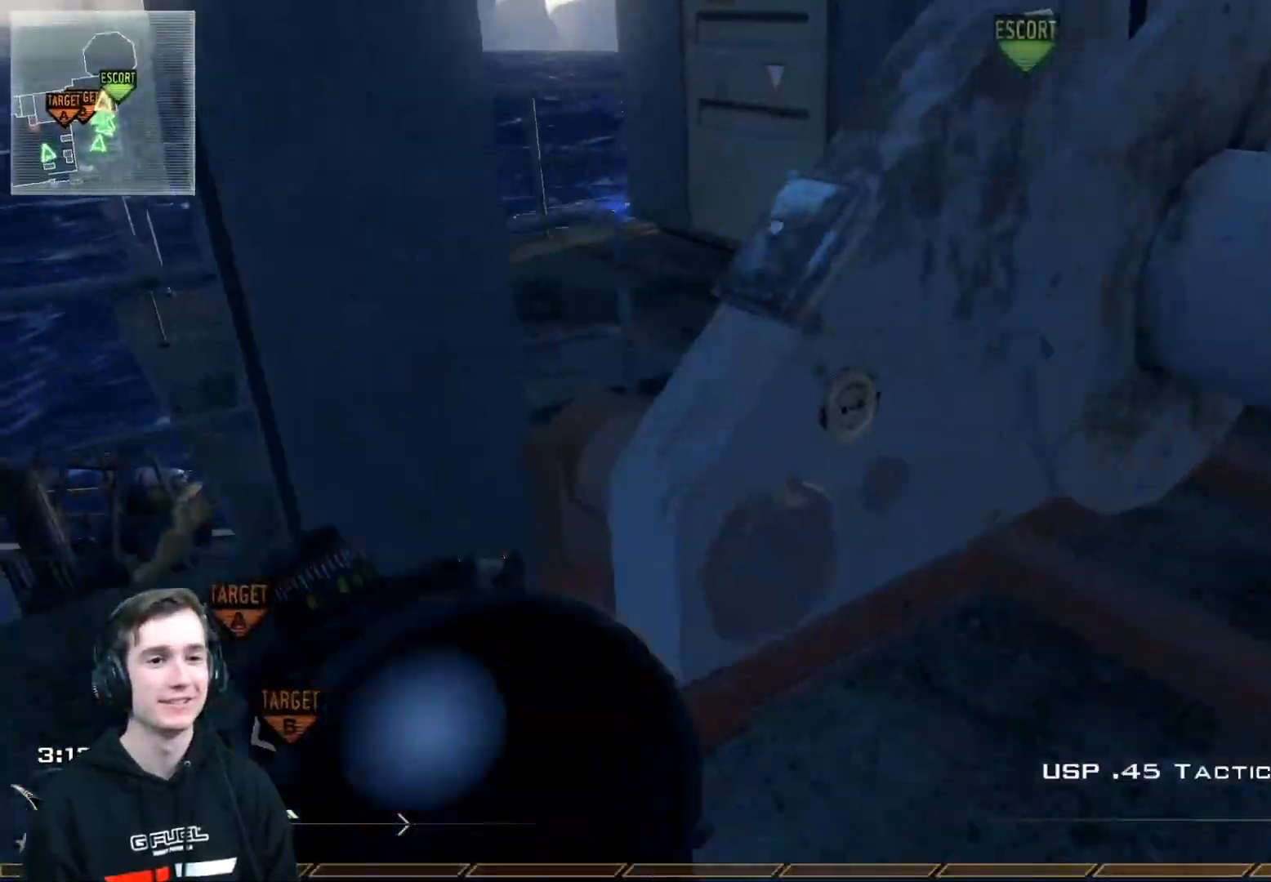
{"buttons": ["A"], "left_stick": "up-right", "right_stick": "center", "events": [[16, "Y", "down"], [16, "left_stick", "center"], [33, "right_stick", "up-right"], [100, "Y", "up"], [166, "left_stick", "up"], [166, "right_stick", "center"], [267, "left_stick", "up-right"], [467, "A", "down"]]}
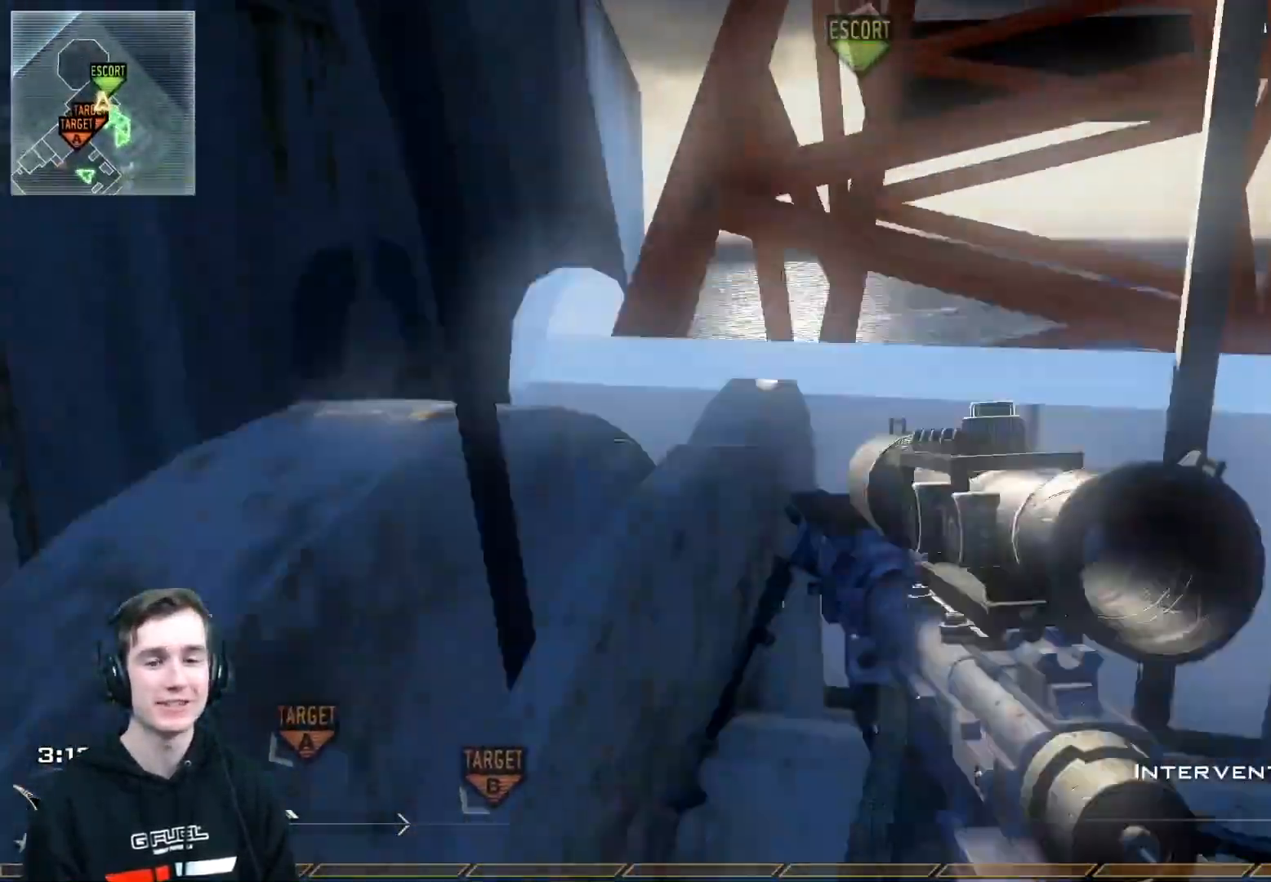
{"buttons": ["L3"], "left_stick": "up", "right_stick": "center", "events": [[50, "left_stick", "up-left"], [84, "A", "up"], [200, "left_stick", "up"], [317, "right_stick", "up-right"], [334, "L3", "down"], [434, "right_stick", "center"]]}
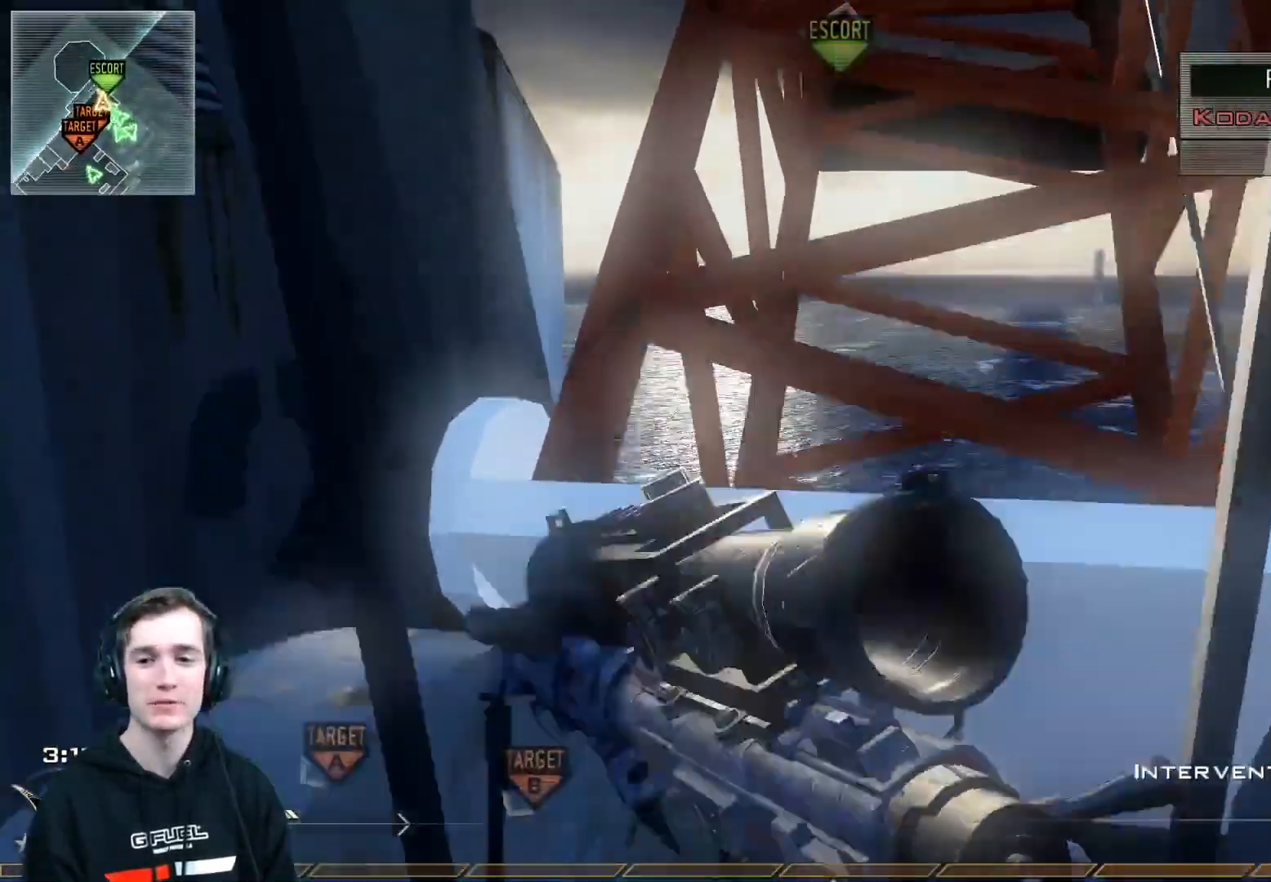
{"buttons": [], "left_stick": "up-left", "right_stick": "center", "events": [[16, "L3", "up"], [233, "left_stick", "up-left"], [383, "A", "down"], [500, "A", "up"]]}
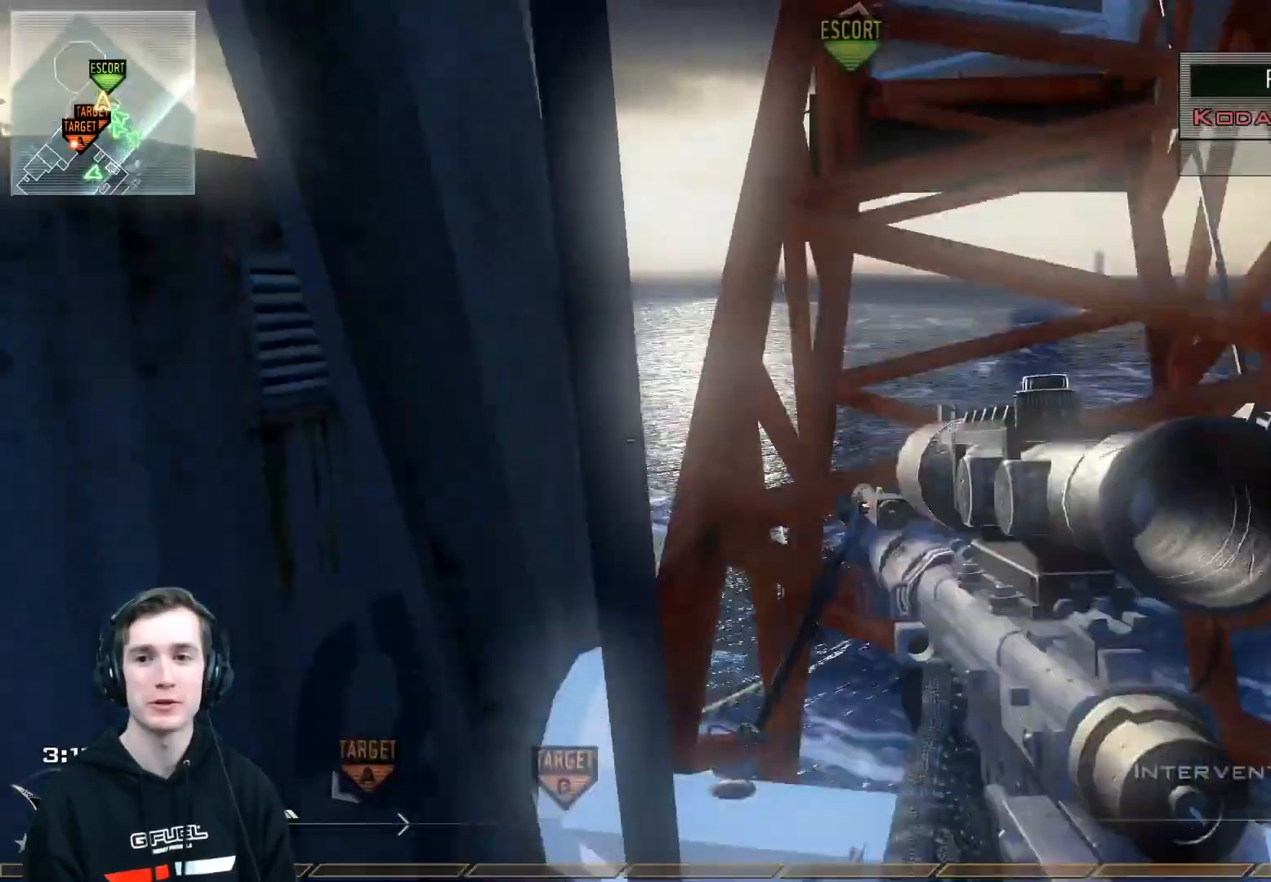
{"buttons": [], "left_stick": "up", "right_stick": "center", "events": [[67, "left_stick", "up-right"], [200, "L3", "down"], [234, "right_stick", "right"], [317, "right_stick", "center"], [334, "L3", "up"], [384, "left_stick", "up"]]}
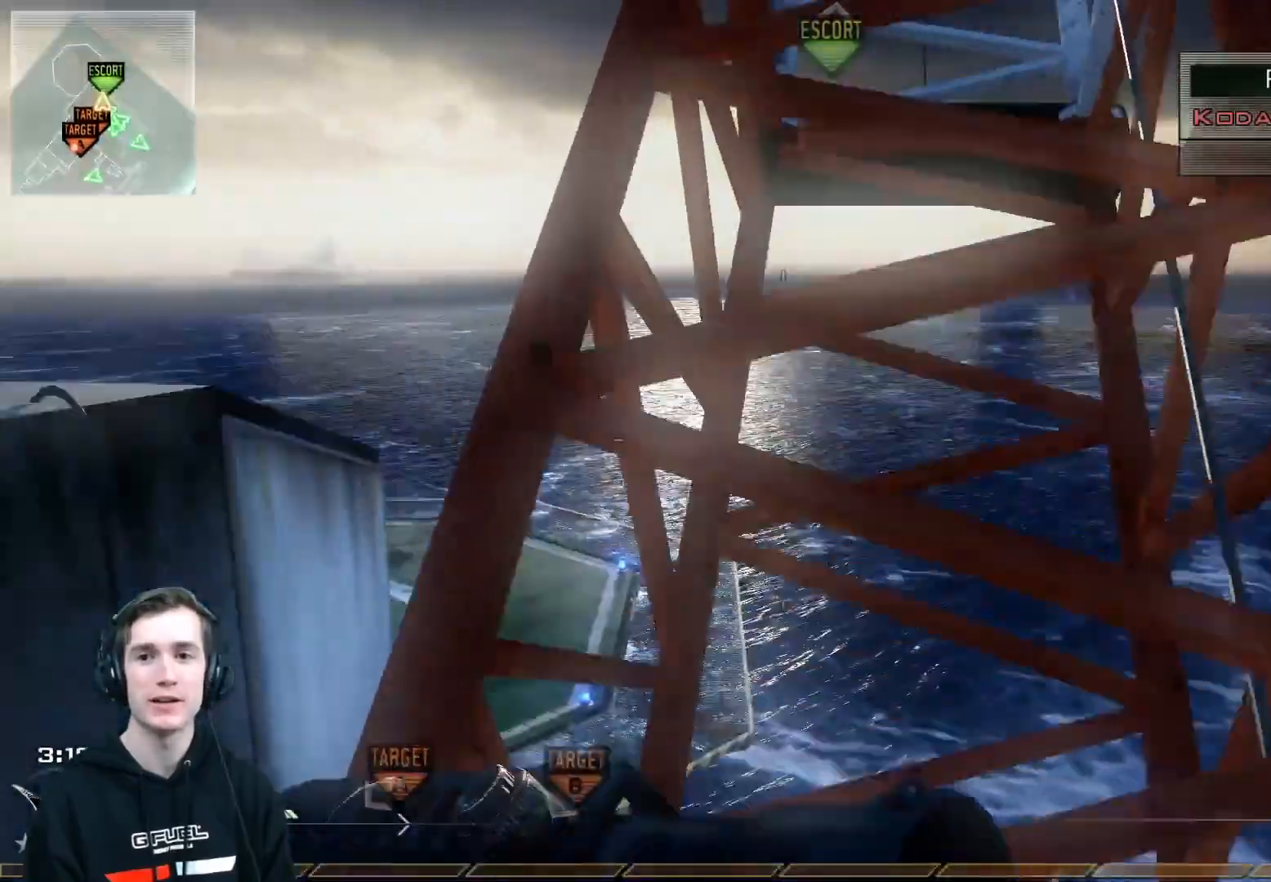
{"buttons": ["Y"], "left_stick": "up-right", "right_stick": "center", "events": [[350, "left_stick", "up-right"], [433, "Y", "down"]]}
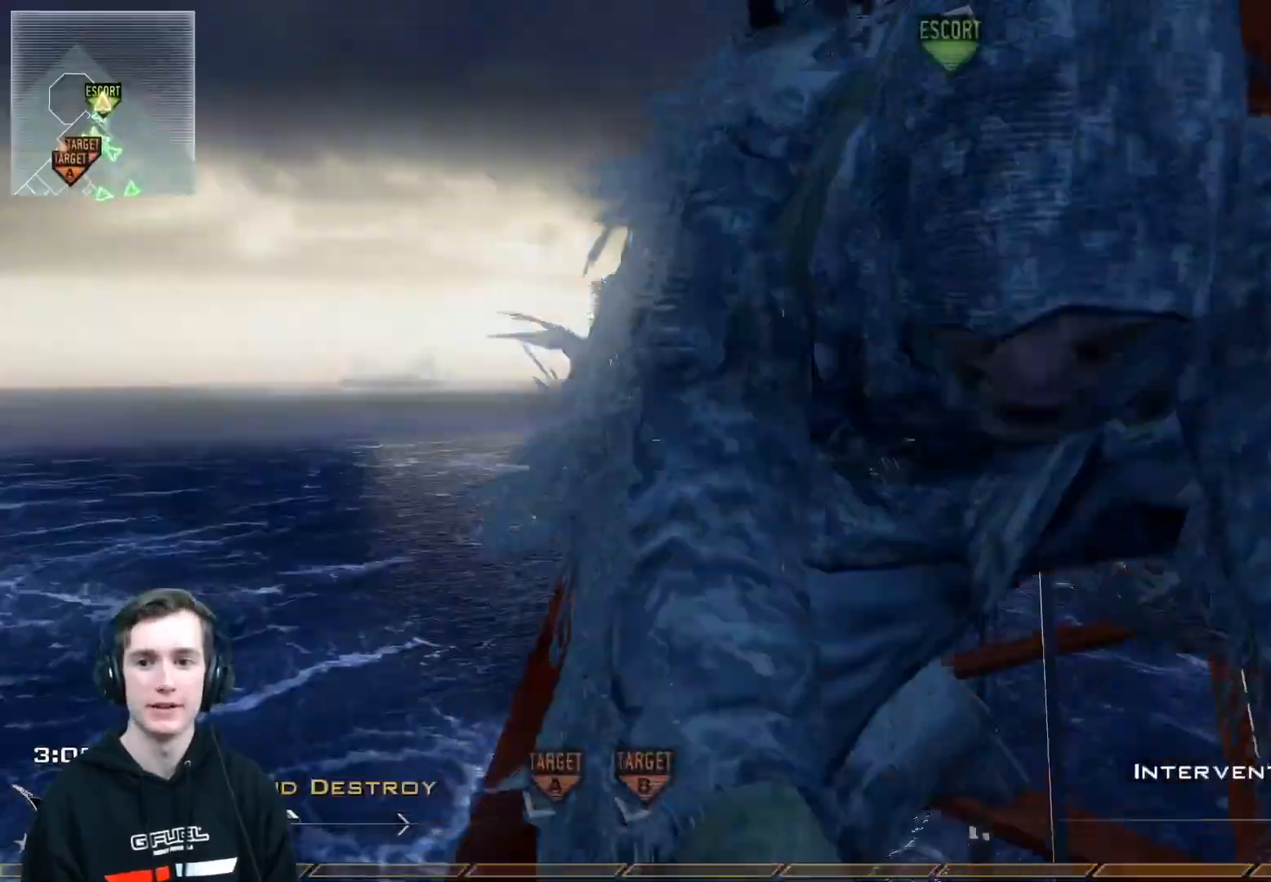
{"buttons": ["Y"], "left_stick": "center", "right_stick": "center", "events": [[34, "Y", "up"], [34, "left_stick", "center"], [134, "right_stick", "down-left"], [367, "right_stick", "center"], [384, "Y", "down"], [401, "Y", "up"], [501, "Y", "down"]]}
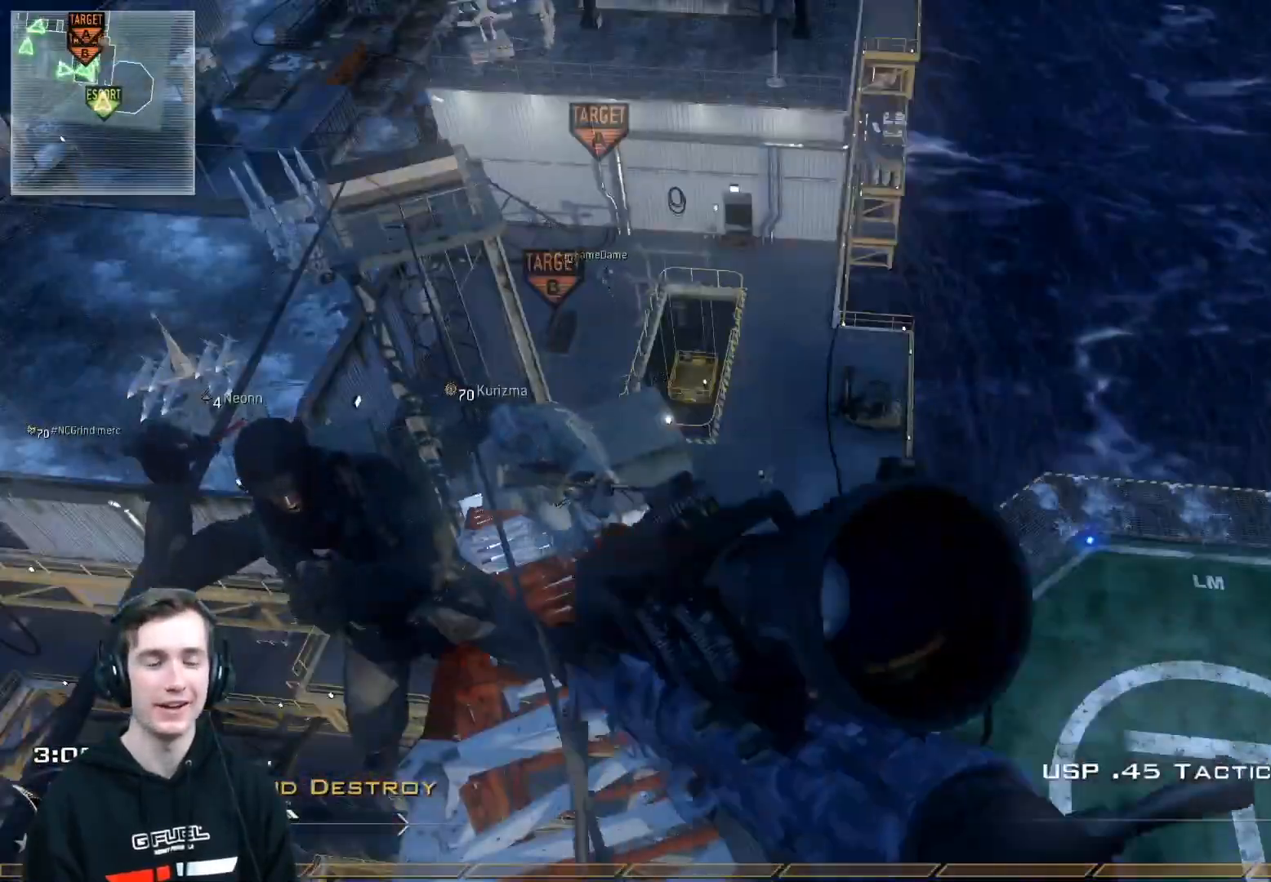
{"buttons": [], "left_stick": "center", "right_stick": "center", "events": [[83, "Y", "up"], [233, "right_stick", "left"], [350, "right_stick", "center"], [433, "Y", "down"], [500, "Y", "up"]]}
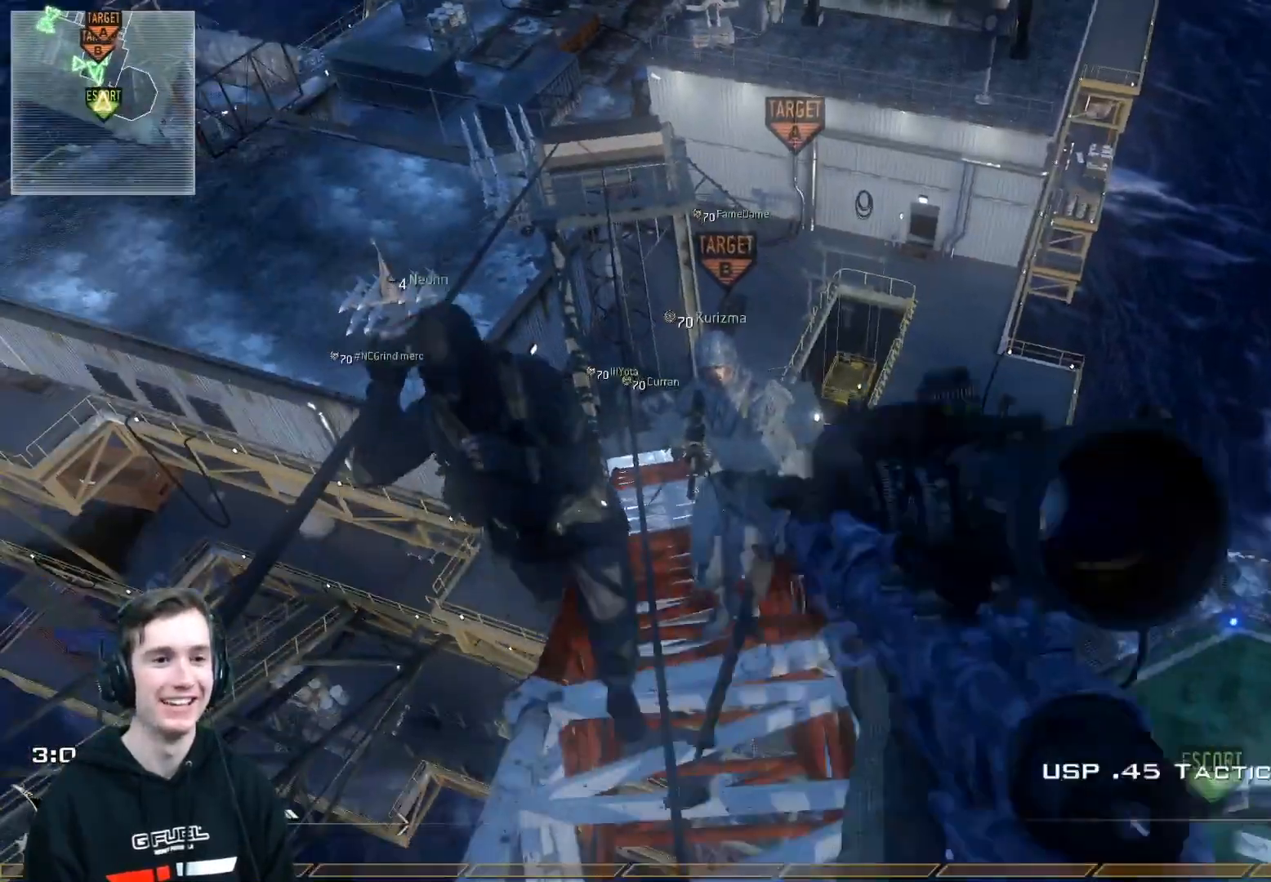
{"buttons": ["Y"], "left_stick": "center", "right_stick": "center", "events": [[100, "Y", "down"], [184, "Y", "up"], [434, "Y", "down"]]}
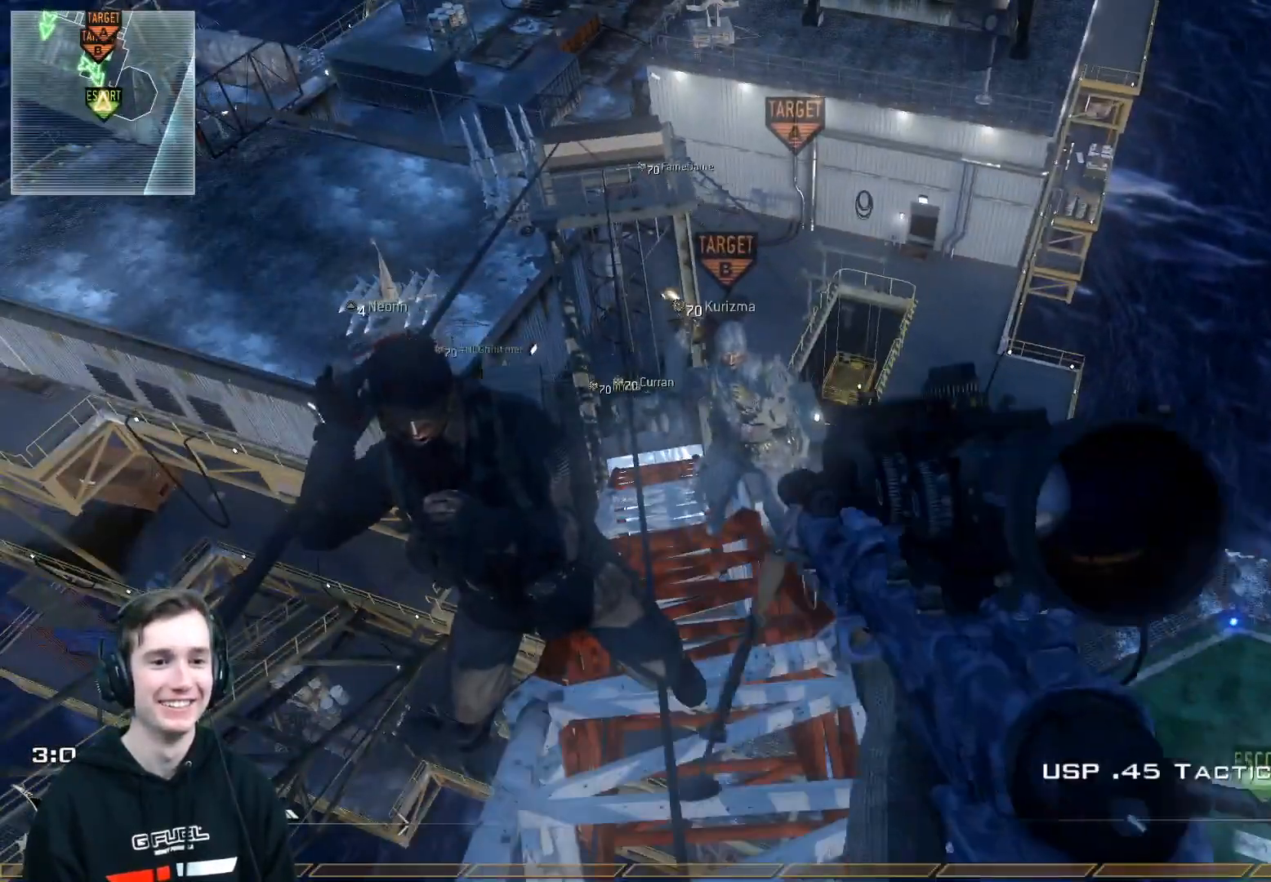
{"buttons": [], "left_stick": "center", "right_stick": "center", "events": [[33, "Y", "up"], [100, "Y", "down"], [183, "right_stick", "down-right"], [200, "Y", "up"], [317, "right_stick", "center"], [367, "Y", "down"], [433, "Y", "up"]]}
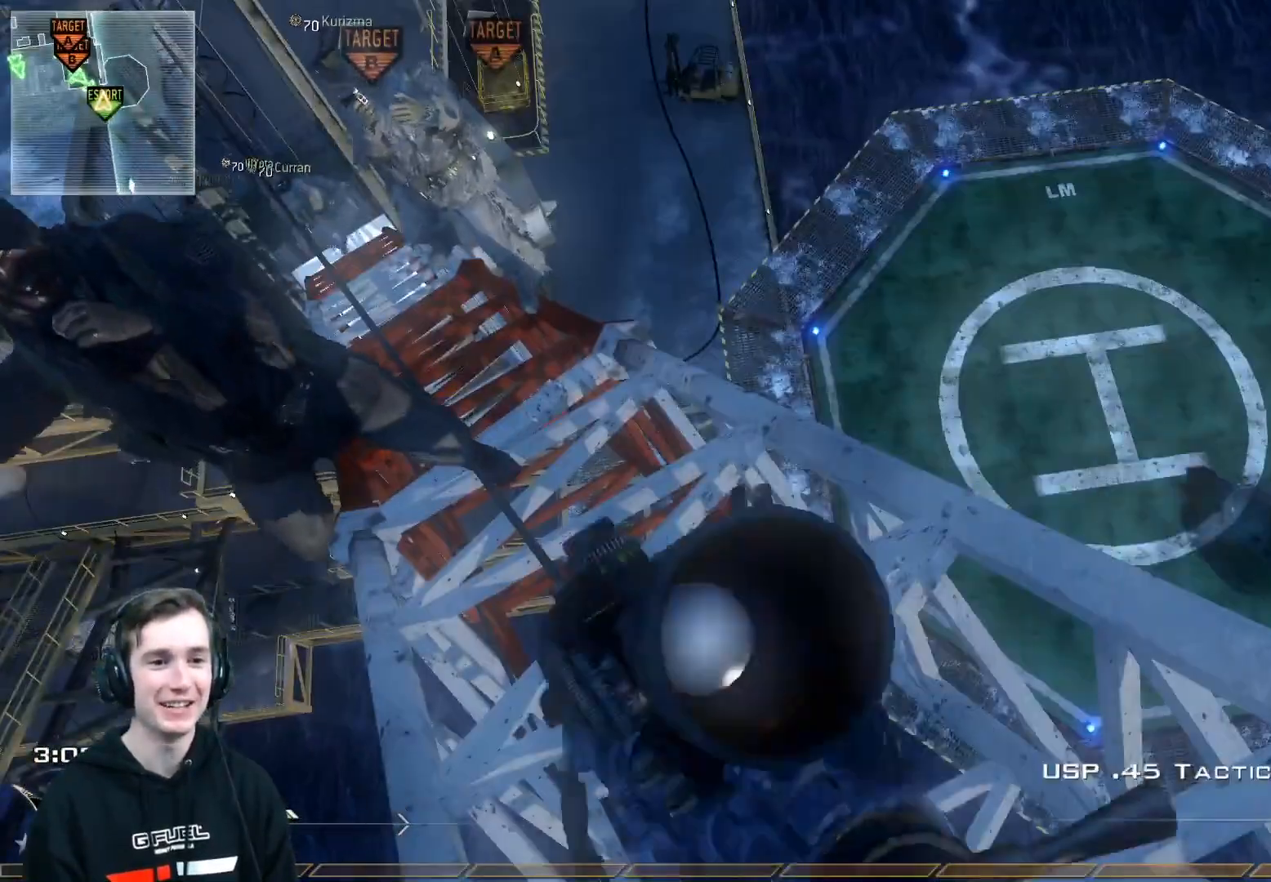
{"buttons": [], "left_stick": "center", "right_stick": "center", "events": [[50, "Y", "down"], [150, "Y", "up"], [184, "left_stick", "up-right"], [267, "left_stick", "center"], [434, "Y", "down"], [501, "Y", "up"]]}
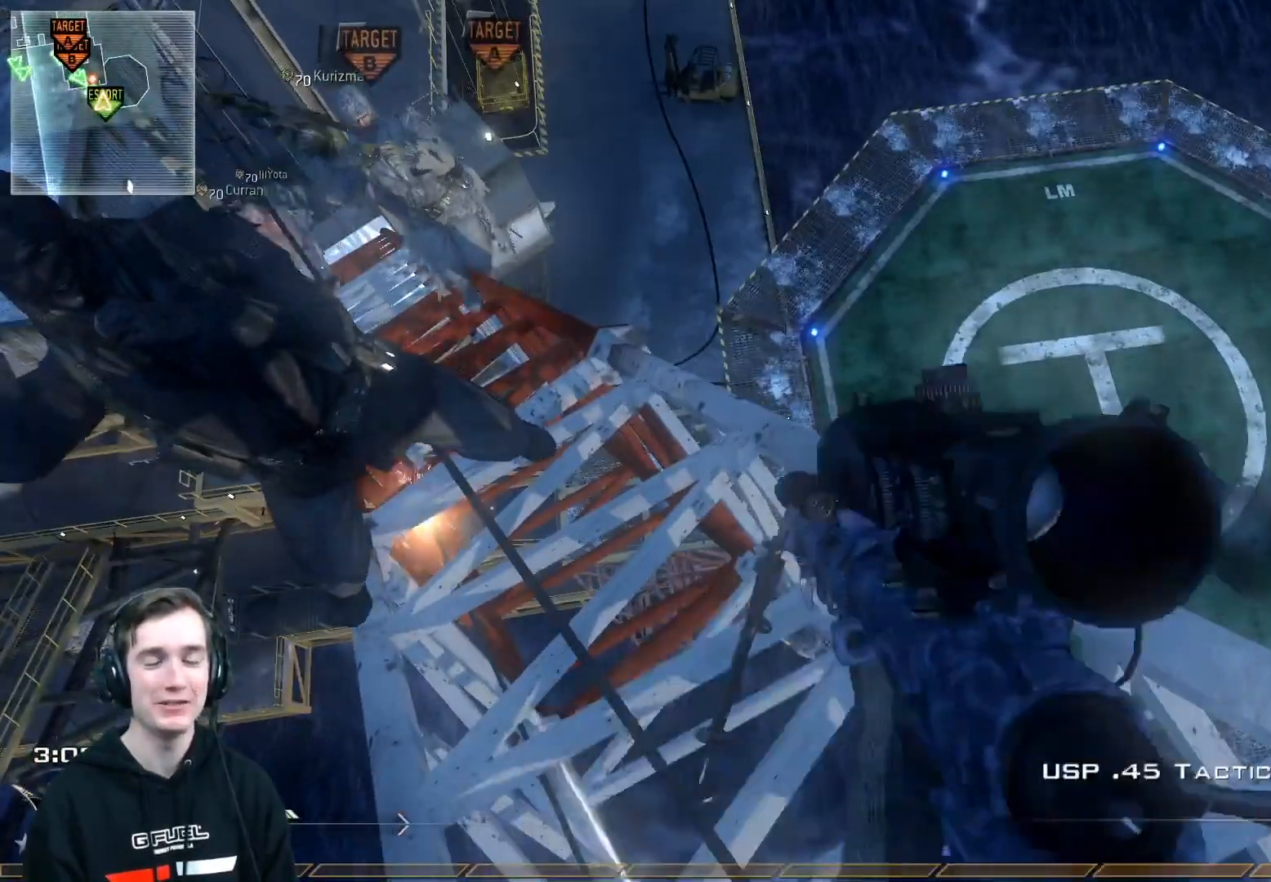
{"buttons": ["Y"], "left_stick": "down", "right_stick": "center", "events": [[83, "left_stick", "down"], [100, "Y", "down"], [217, "Y", "up"], [250, "left_stick", "center"], [450, "Y", "down"], [500, "left_stick", "down"]]}
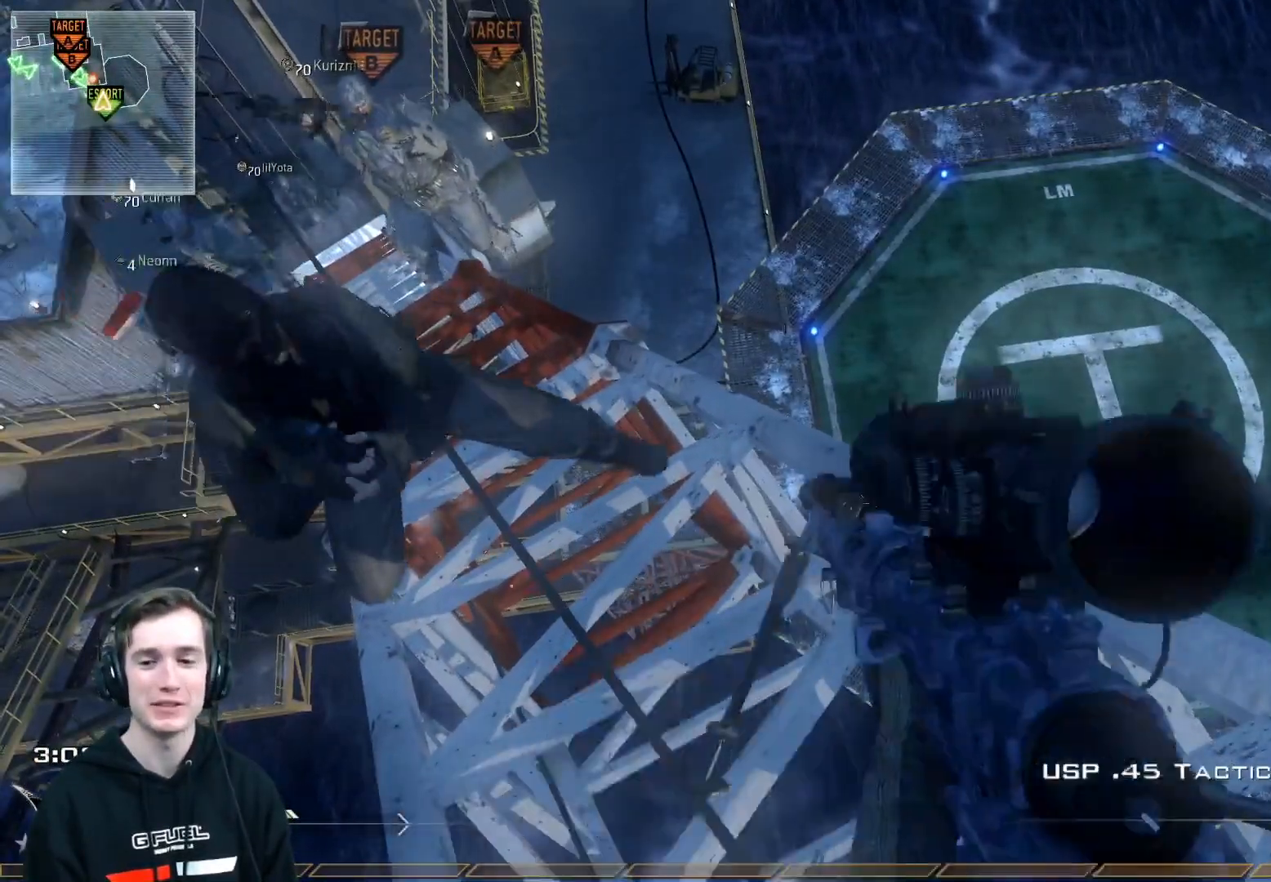
{"buttons": [], "left_stick": "center", "right_stick": "center", "events": [[34, "Y", "up"], [117, "Y", "down"], [167, "left_stick", "center"], [234, "Y", "up"], [284, "right_stick", "right"], [384, "right_stick", "center"]]}
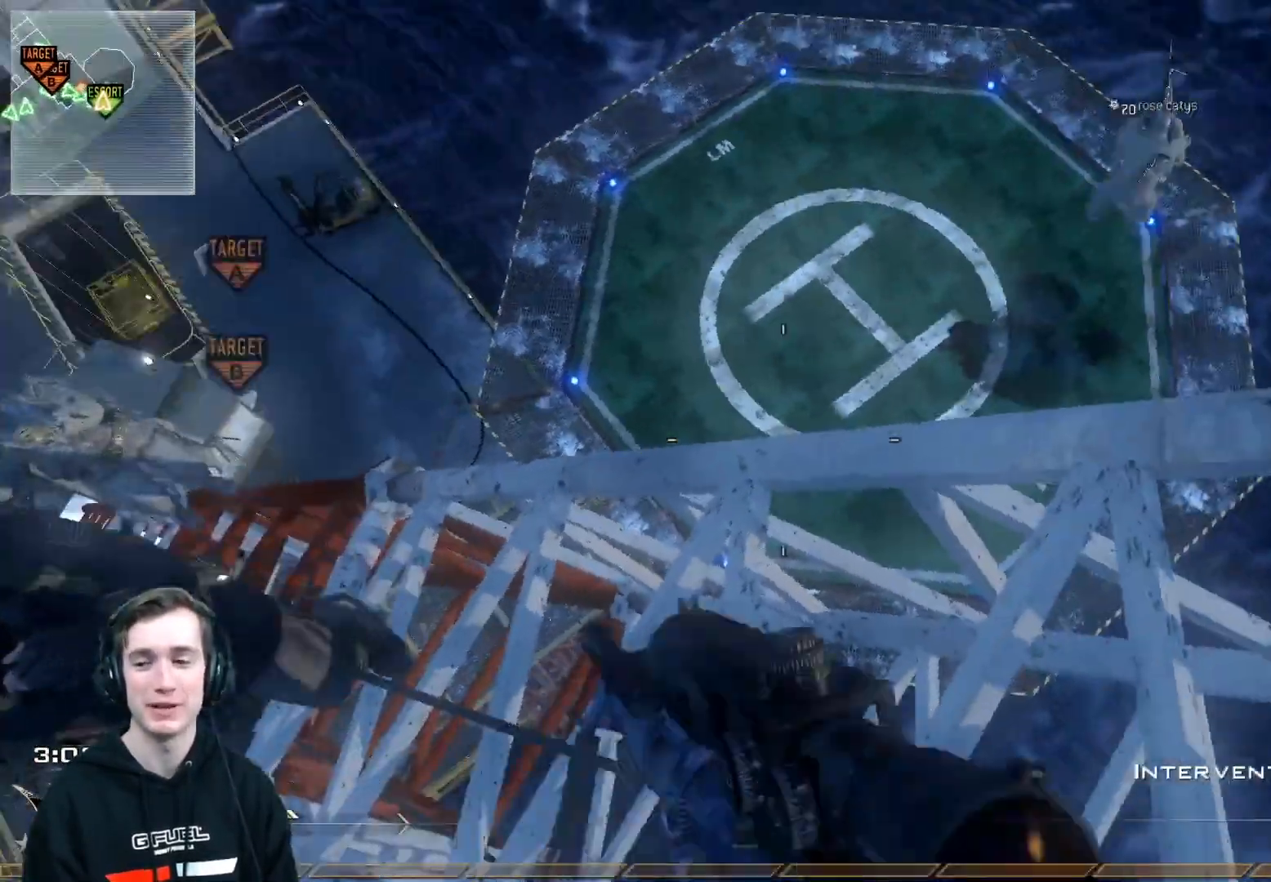
{"buttons": [], "left_stick": "center", "right_stick": "center", "events": []}
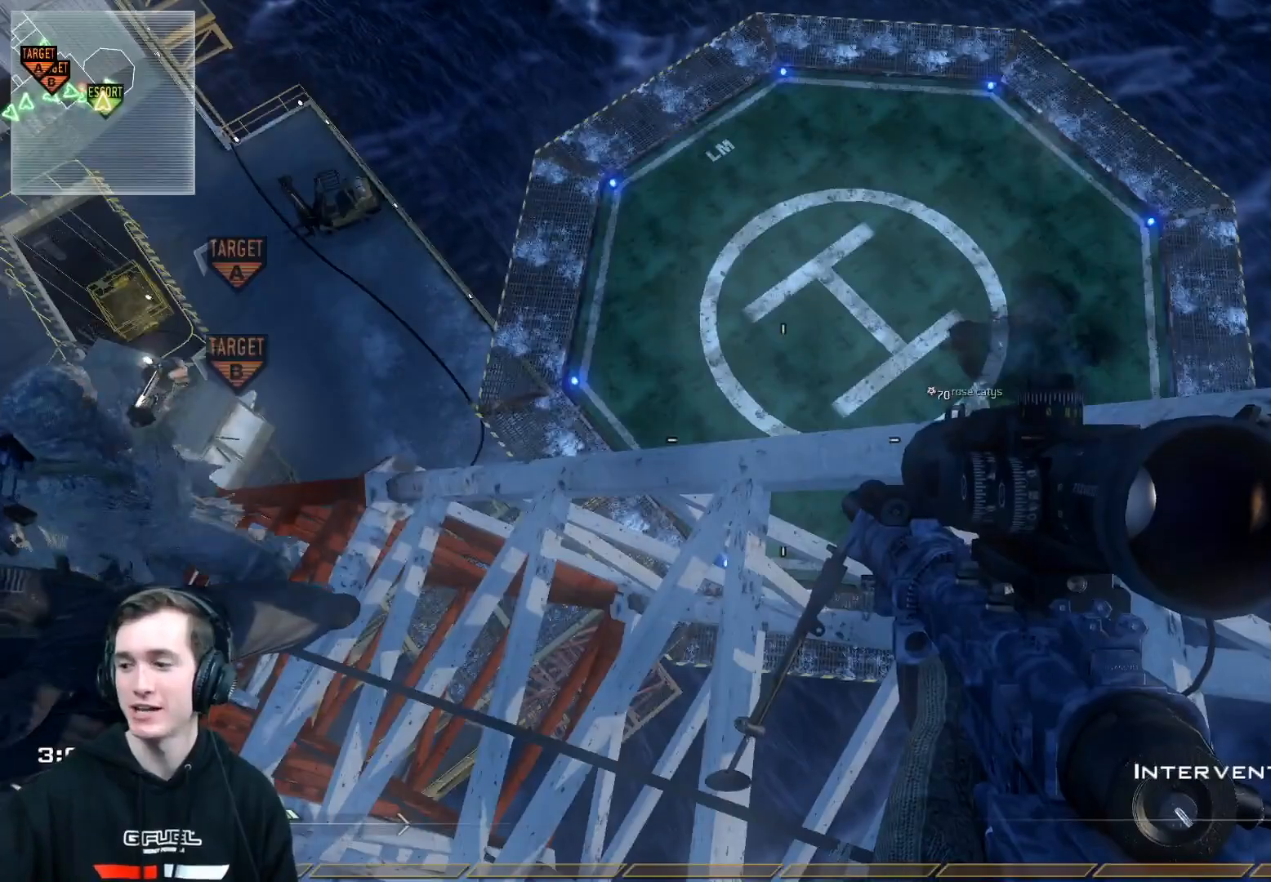
{"buttons": [], "left_stick": "center", "right_stick": "center", "events": []}